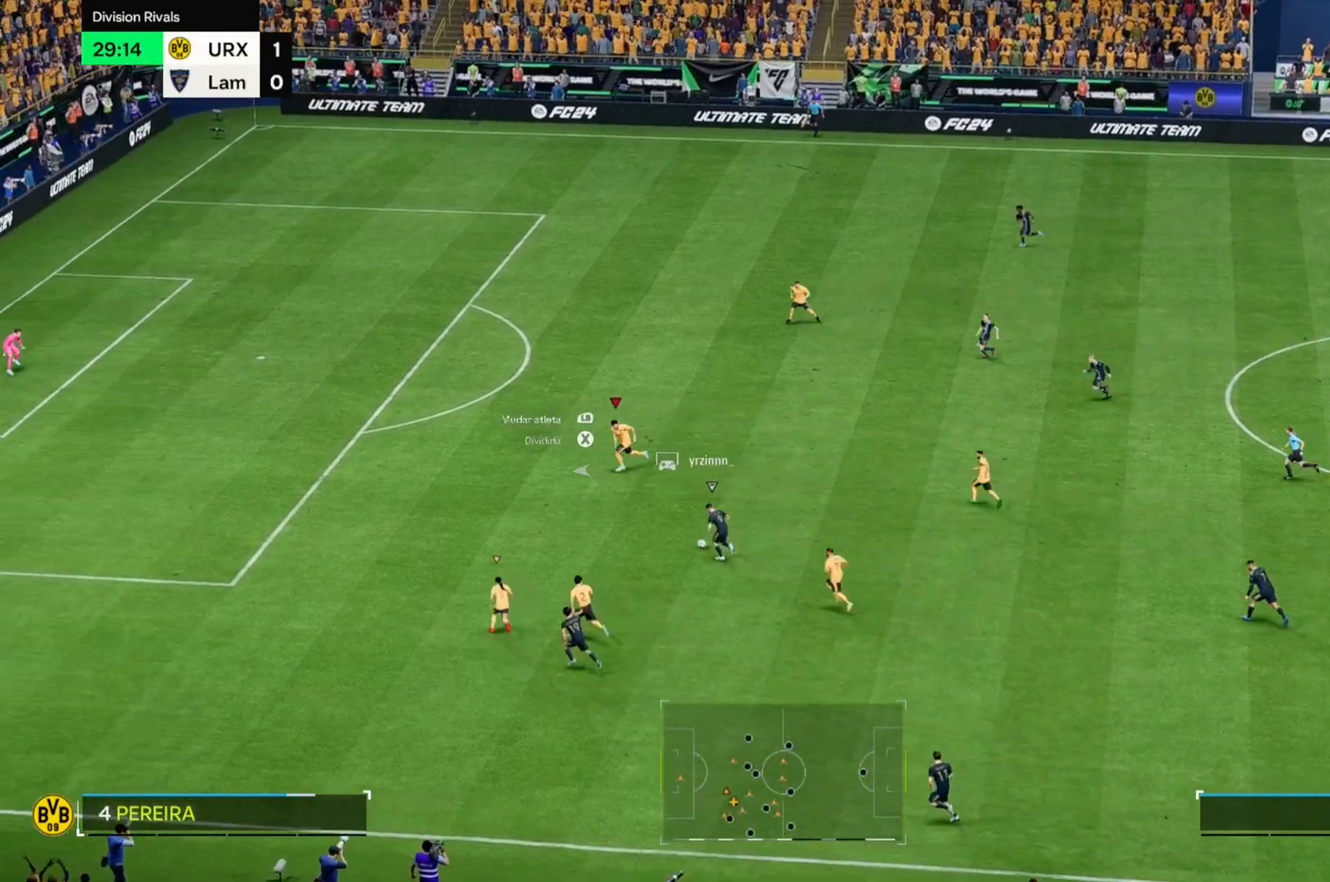
Gameplay with a controller (Xbox layout); each line is a JSON object with the inputs held at the frame after it. "events" lists button and stick changes between this image and that frame as [ms after this image, input, new state], when the widget could be followed in between. Not read: L3 R3.
{"buttons": [], "left_stick": "left", "right_stick": "center", "events": [[102, "left_stick", "up-left"], [508, "left_stick", "left"]]}
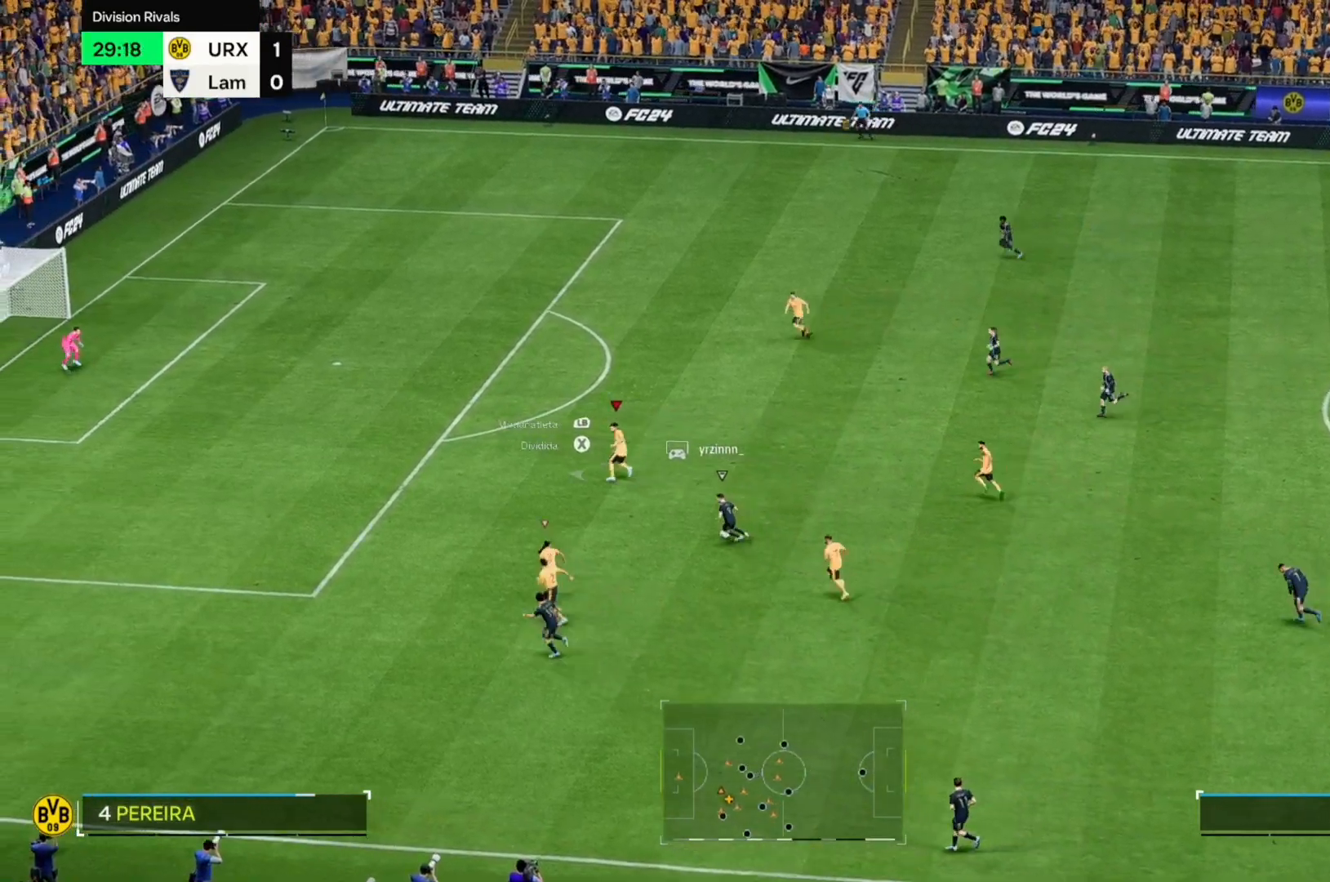
{"buttons": [], "left_stick": "down", "right_stick": "center", "events": [[34, "left_stick", "down-left"], [119, "left_stick", "center"], [458, "left_stick", "down"]]}
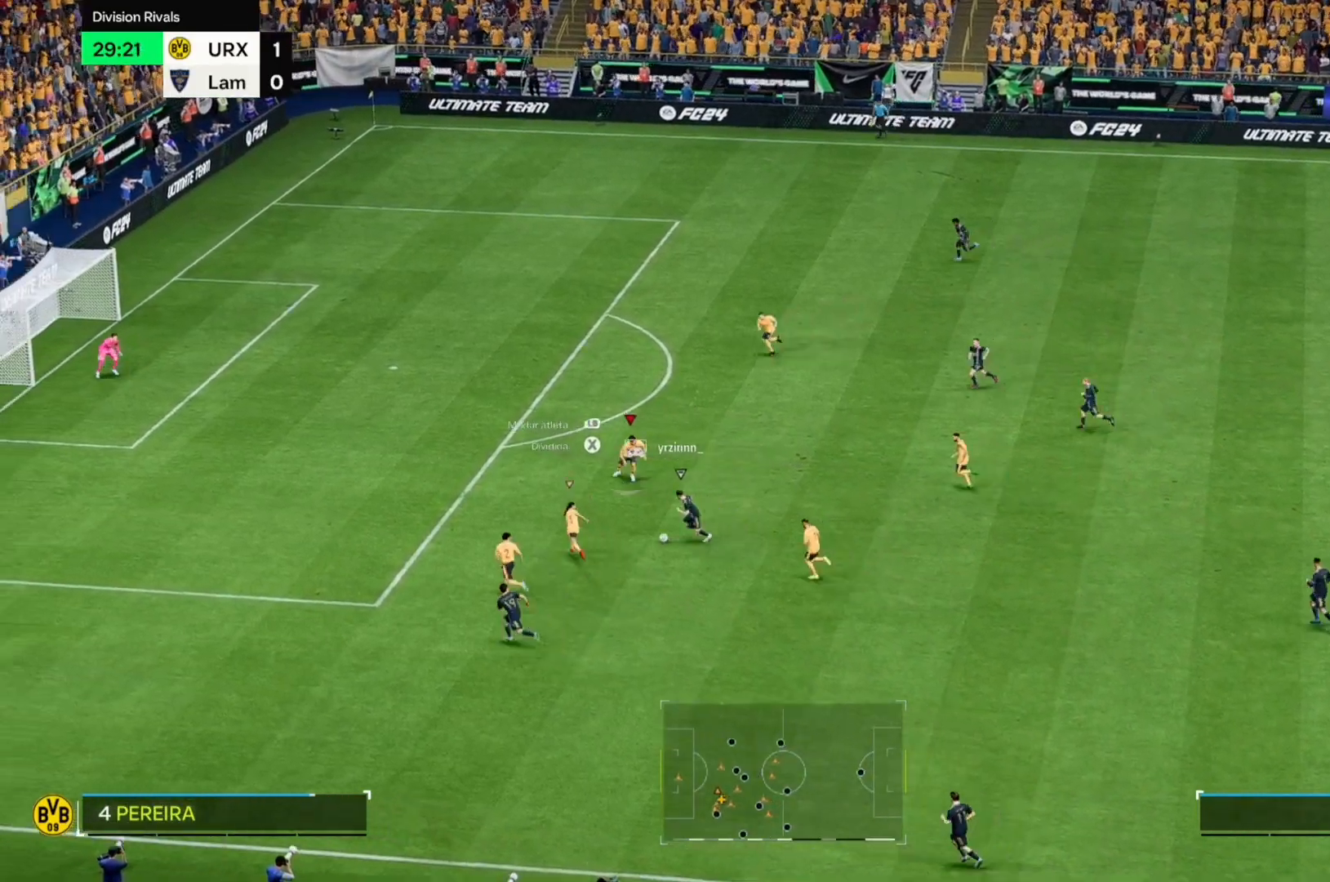
{"buttons": [], "left_stick": "up-right", "right_stick": "center", "events": [[17, "left_stick", "down-left"], [390, "left_stick", "up-left"], [458, "left_stick", "up-right"]]}
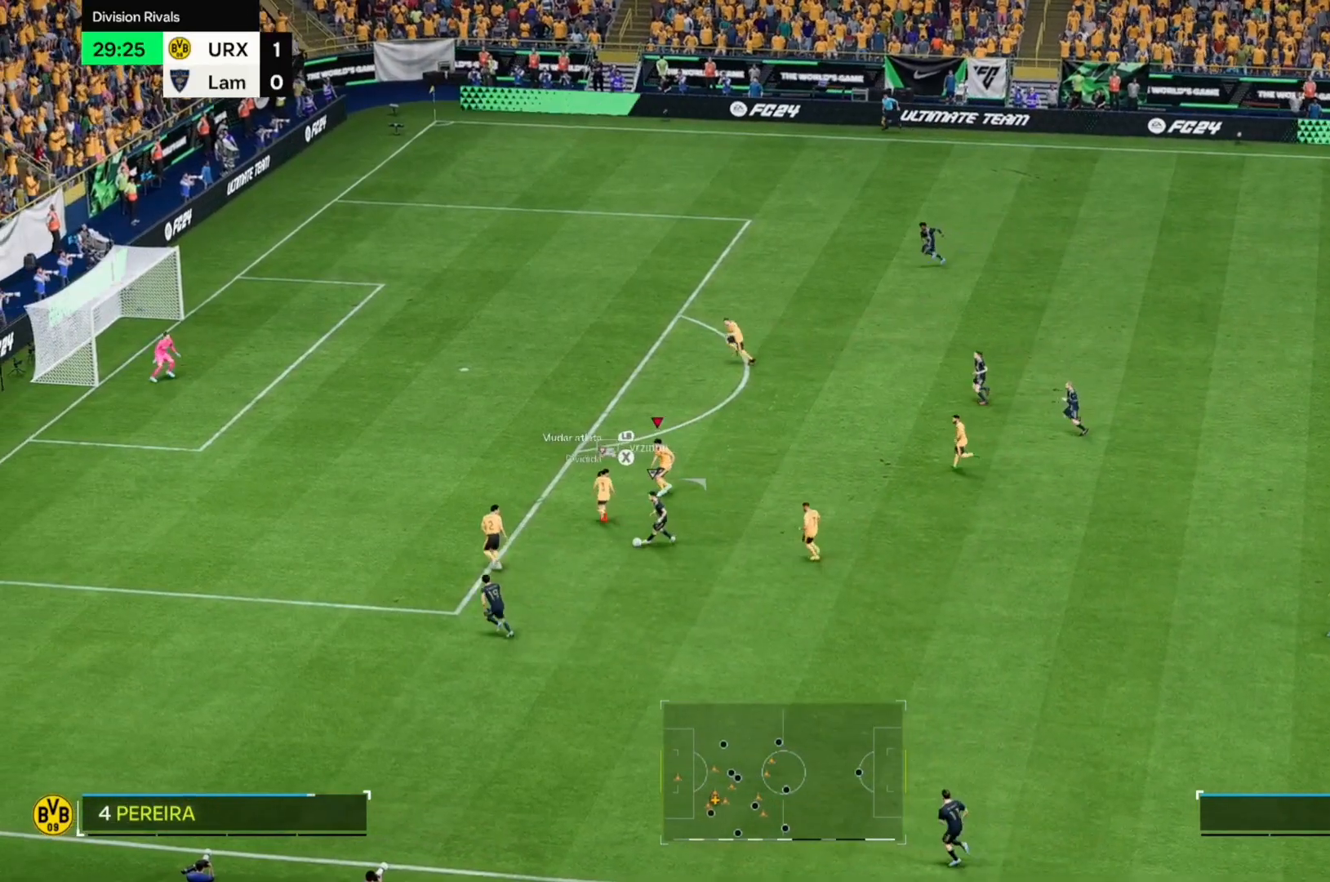
{"buttons": [], "left_stick": "center", "right_stick": "center", "events": [[187, "left_stick", "center"]]}
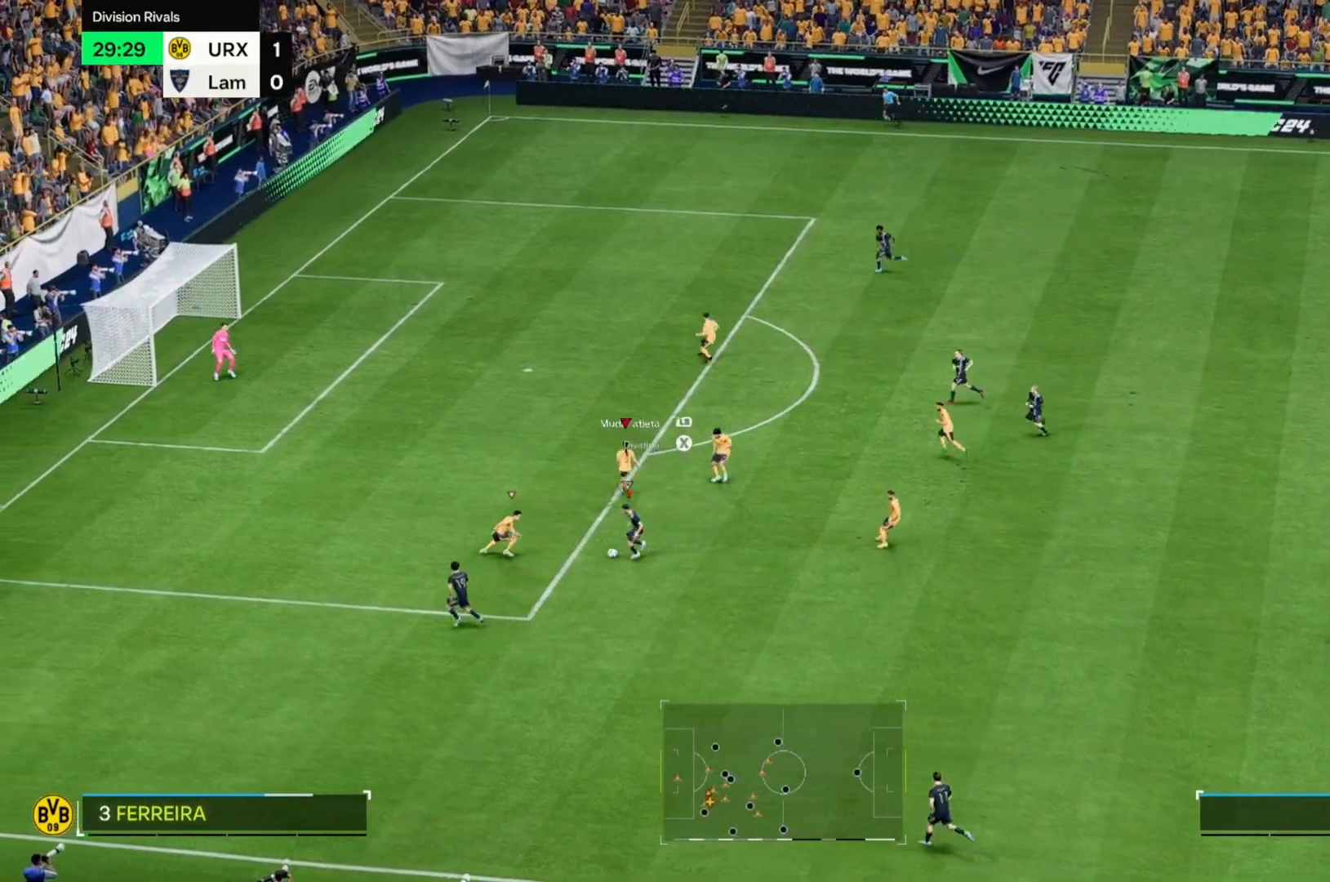
{"buttons": [], "left_stick": "up-right", "right_stick": "center", "events": [[186, "left_stick", "up-right"]]}
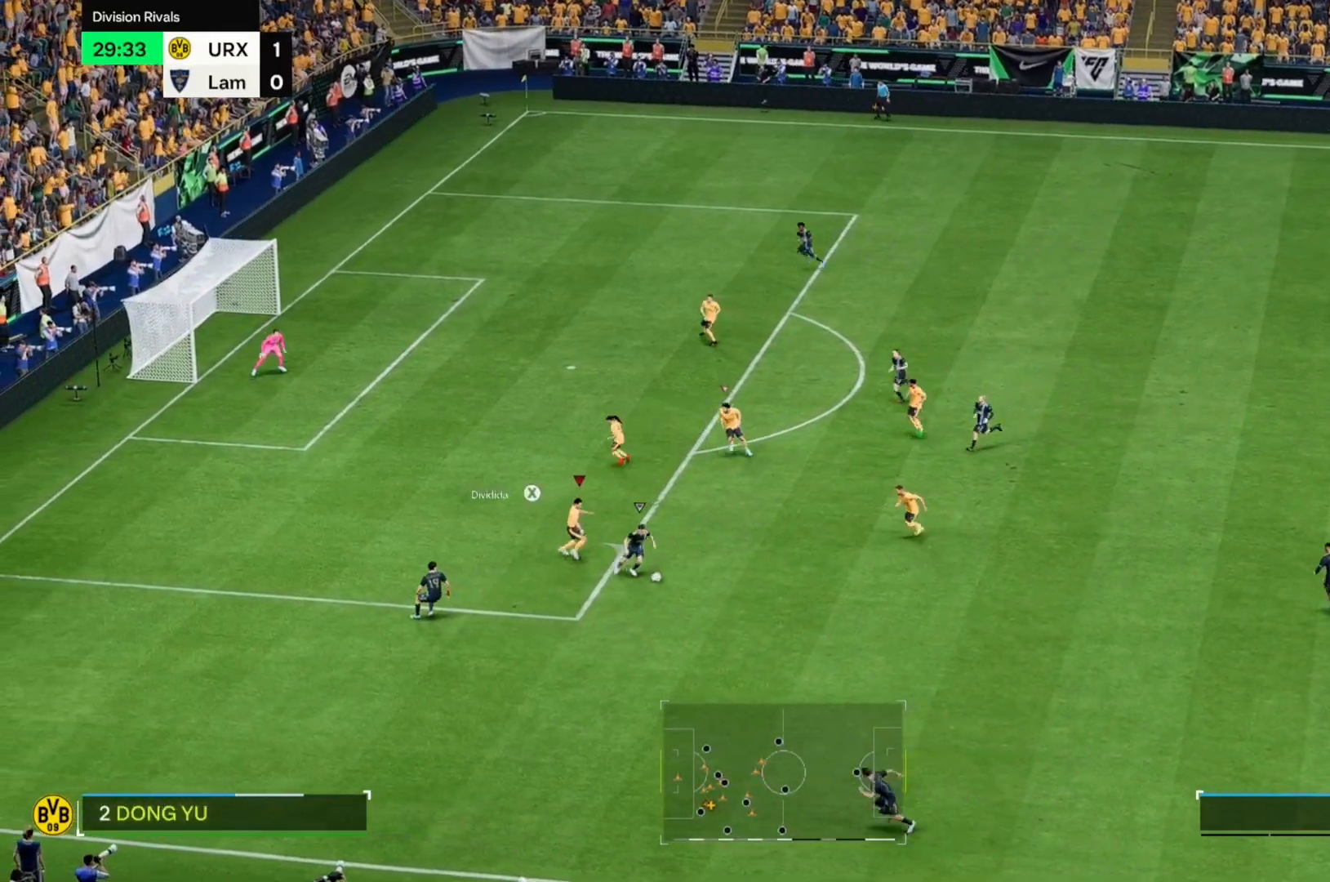
{"buttons": [], "left_stick": "up-right", "right_stick": "center", "events": []}
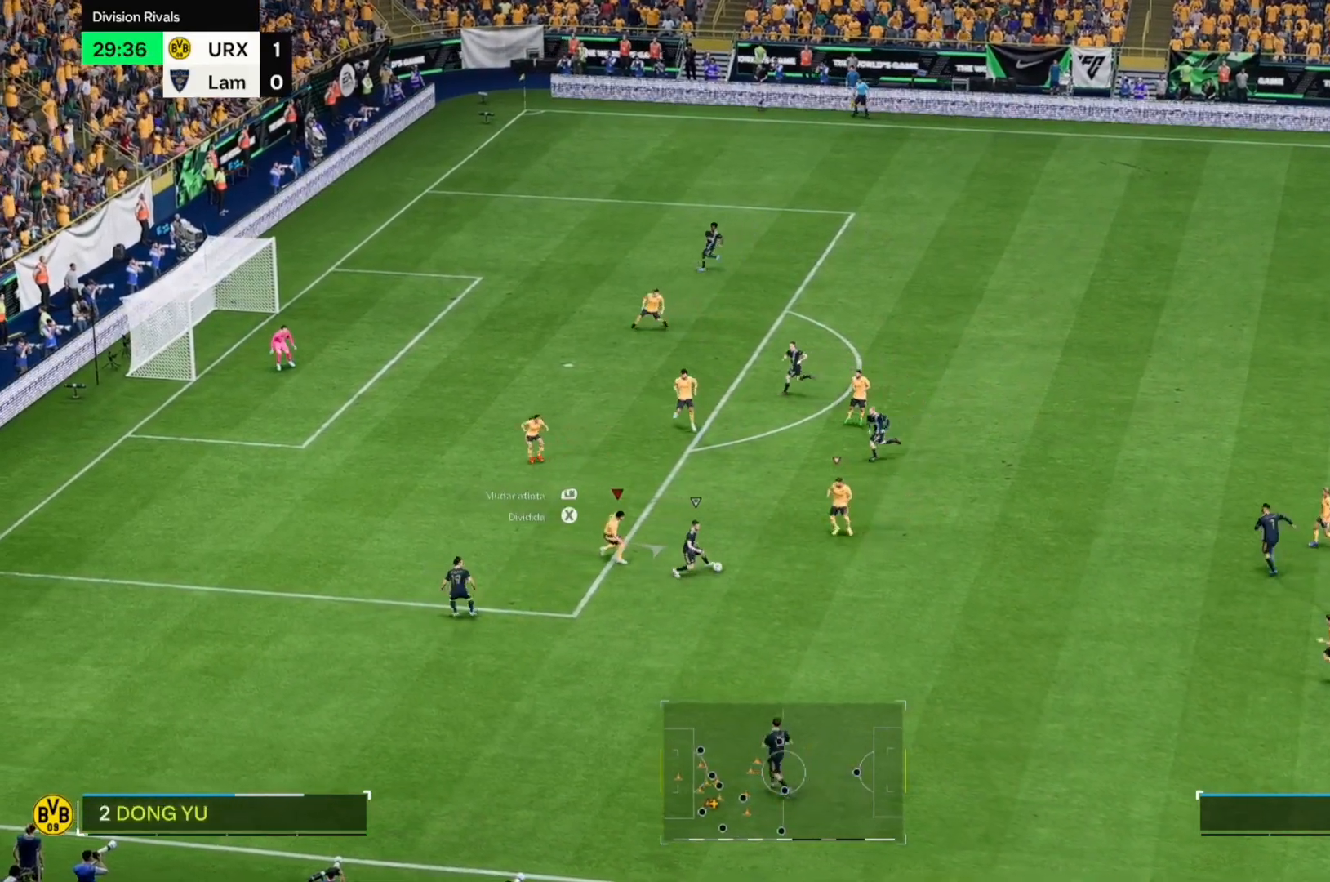
{"buttons": [], "left_stick": "up-right", "right_stick": "center", "events": []}
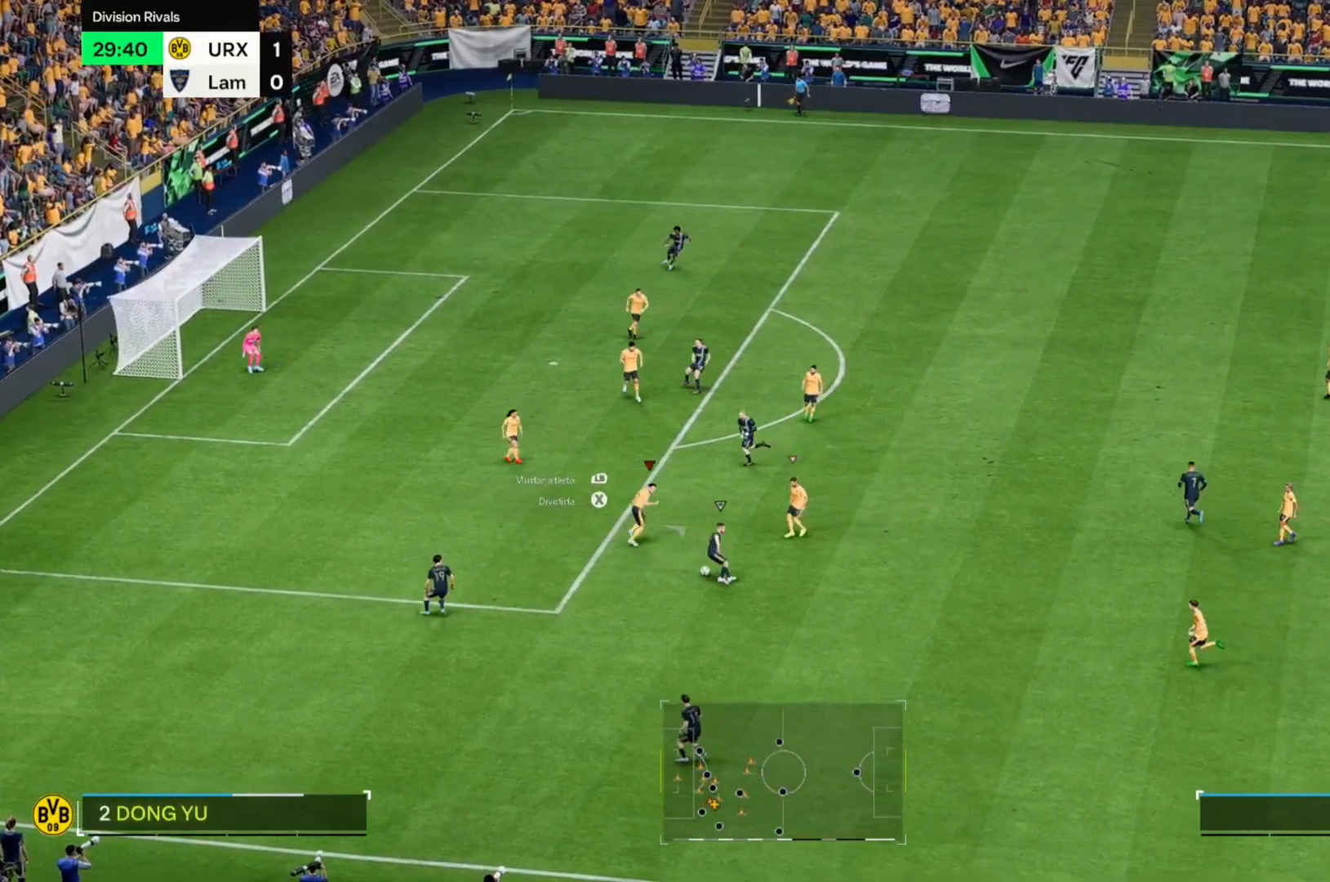
{"buttons": [], "left_stick": "left", "right_stick": "center", "events": [[204, "left_stick", "left"]]}
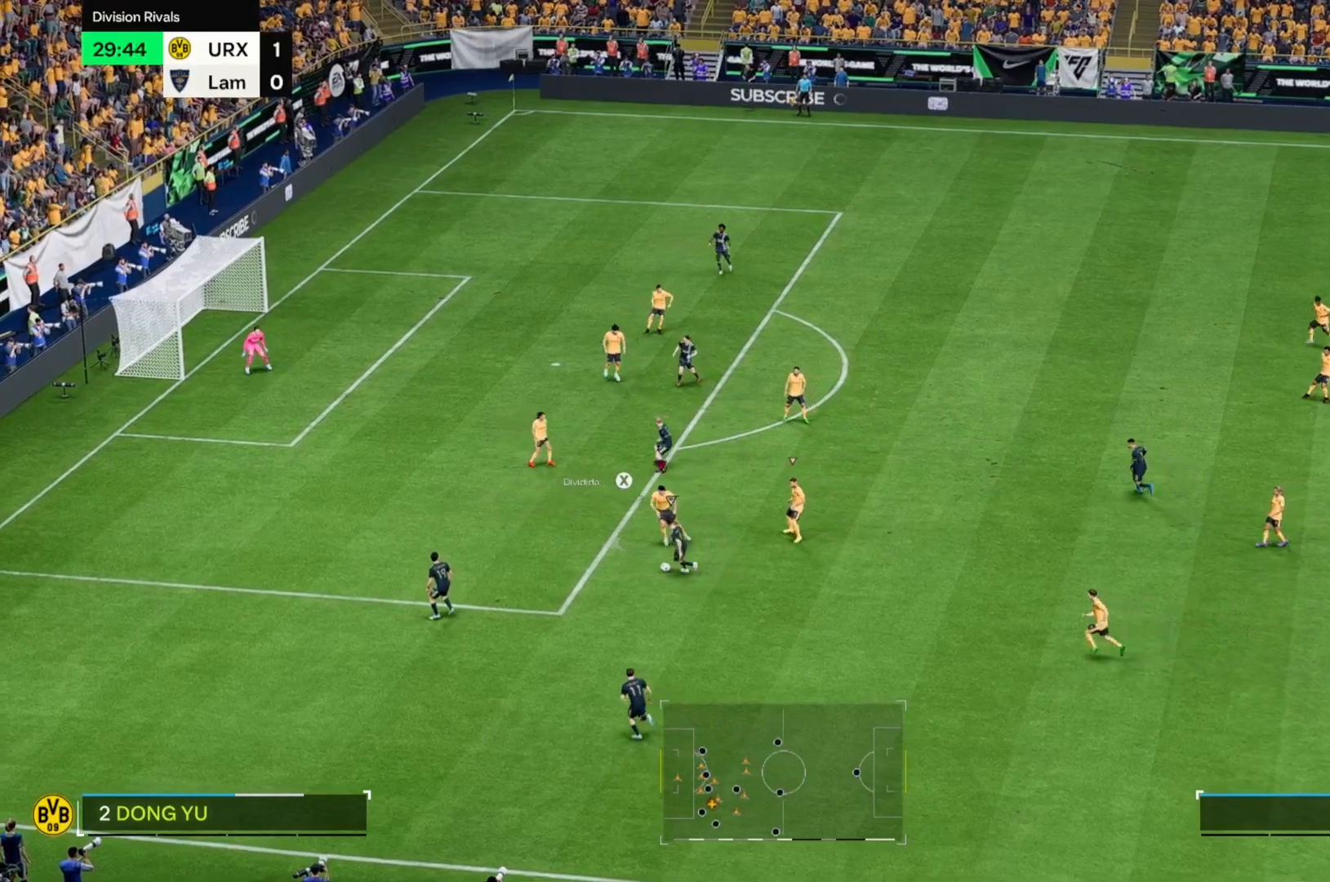
{"buttons": [], "left_stick": "down-left", "right_stick": "center", "events": [[186, "left_stick", "down-left"]]}
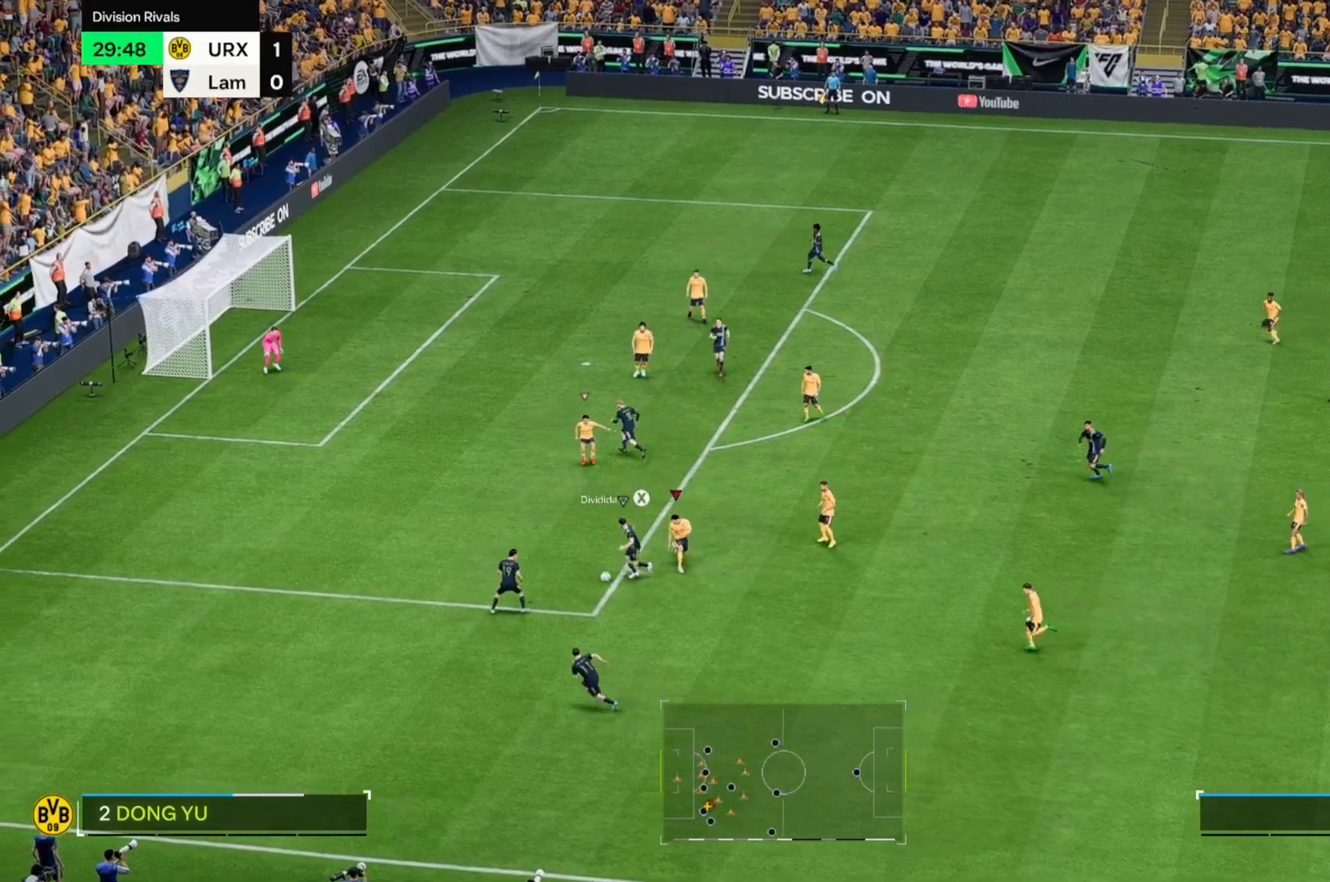
{"buttons": [], "left_stick": "left", "right_stick": "center", "events": [[119, "left_stick", "left"]]}
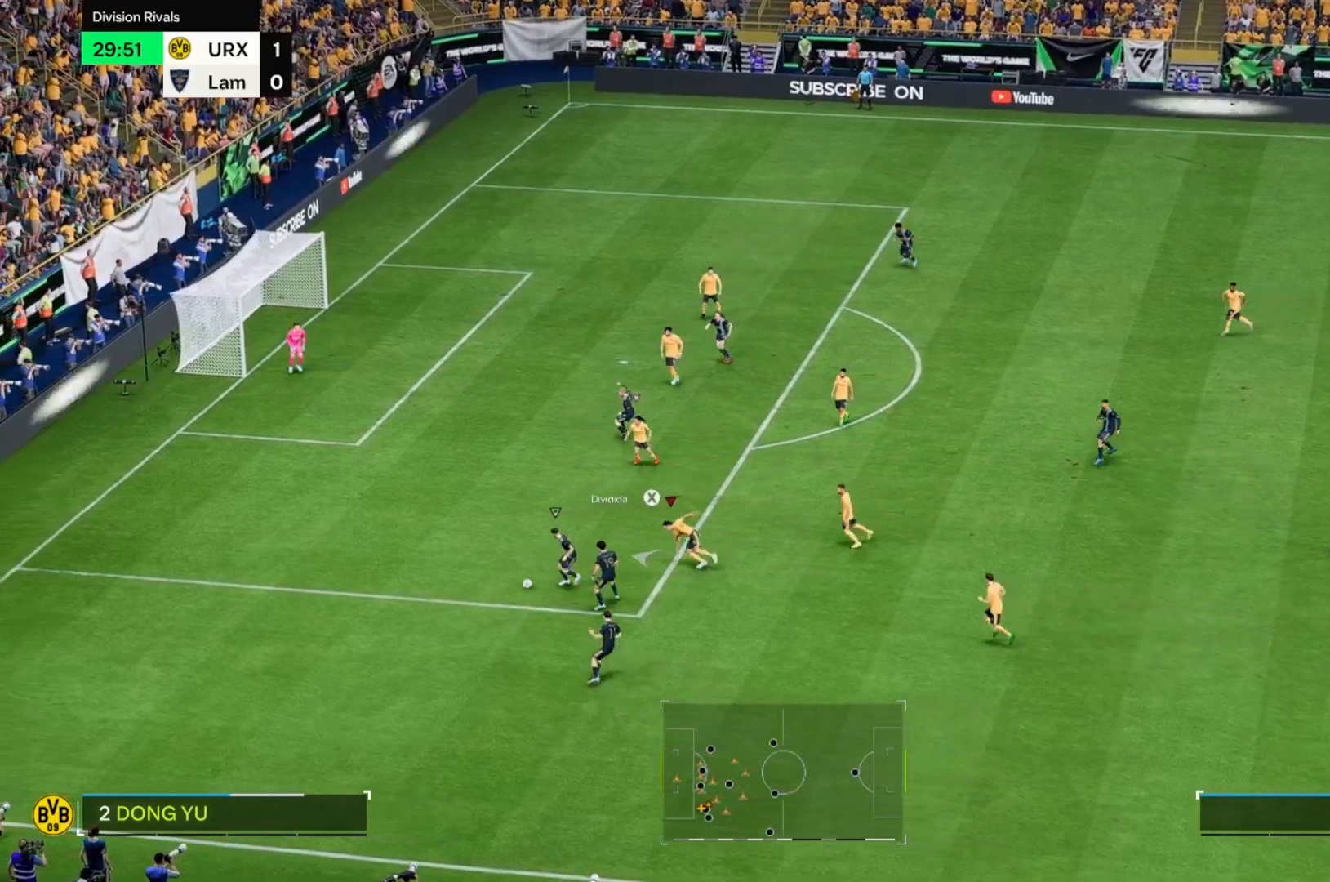
{"buttons": [], "left_stick": "left", "right_stick": "center", "events": []}
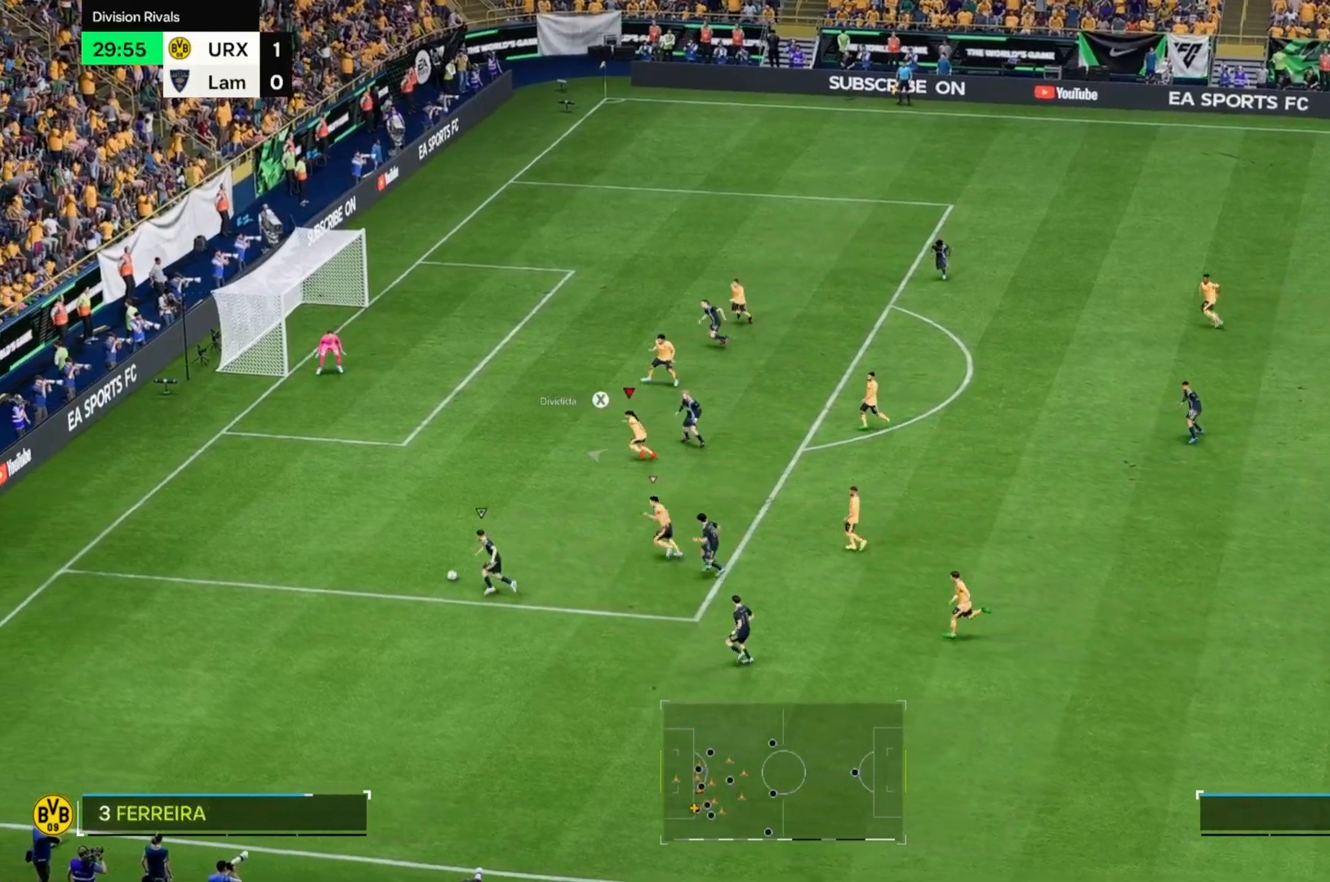
{"buttons": [], "left_stick": "up-left", "right_stick": "center", "events": [[323, "left_stick", "up-left"]]}
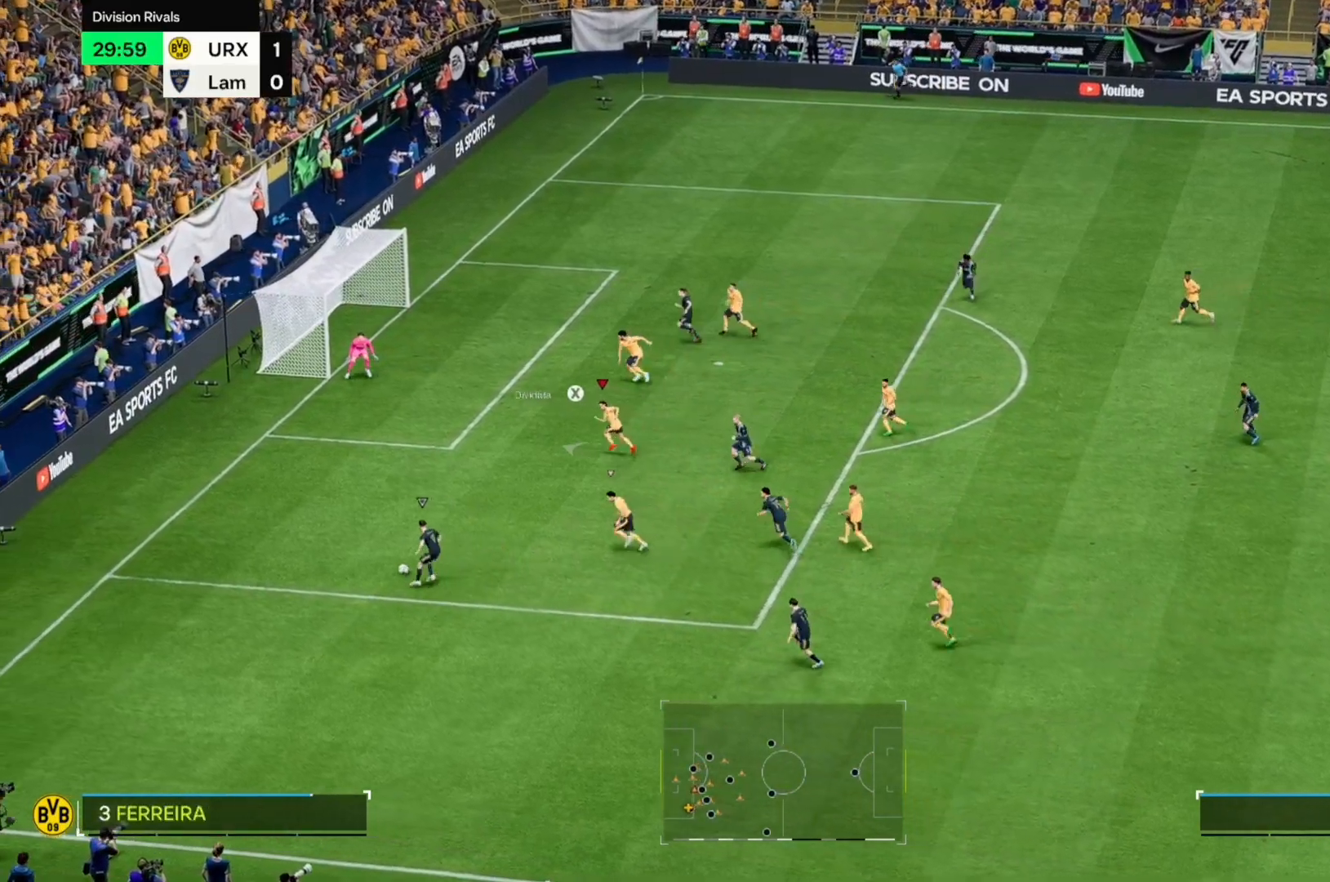
{"buttons": [], "left_stick": "up-left", "right_stick": "center", "events": []}
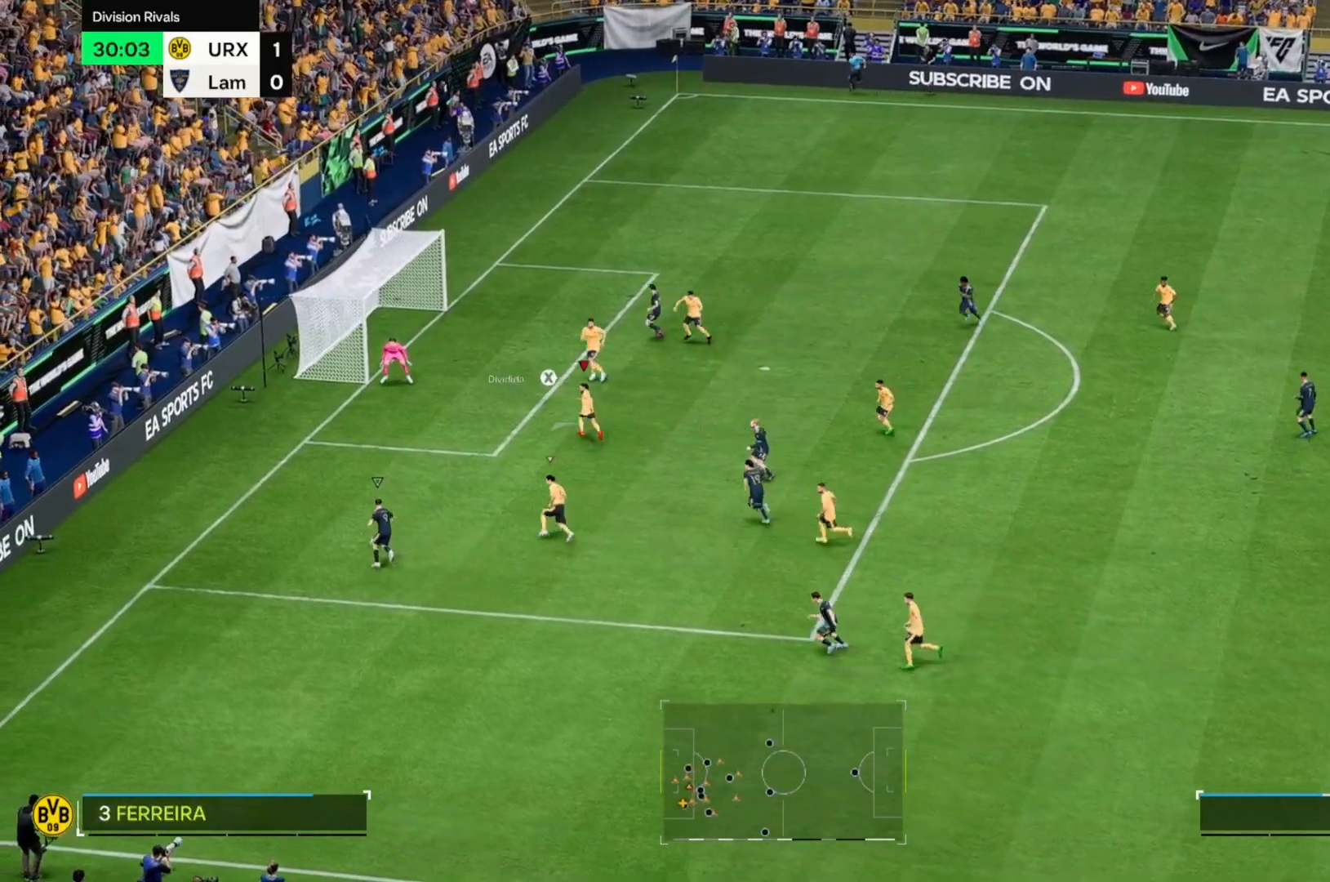
{"buttons": [], "left_stick": "up-right", "right_stick": "center", "events": [[238, "left_stick", "right"], [407, "left_stick", "up-right"]]}
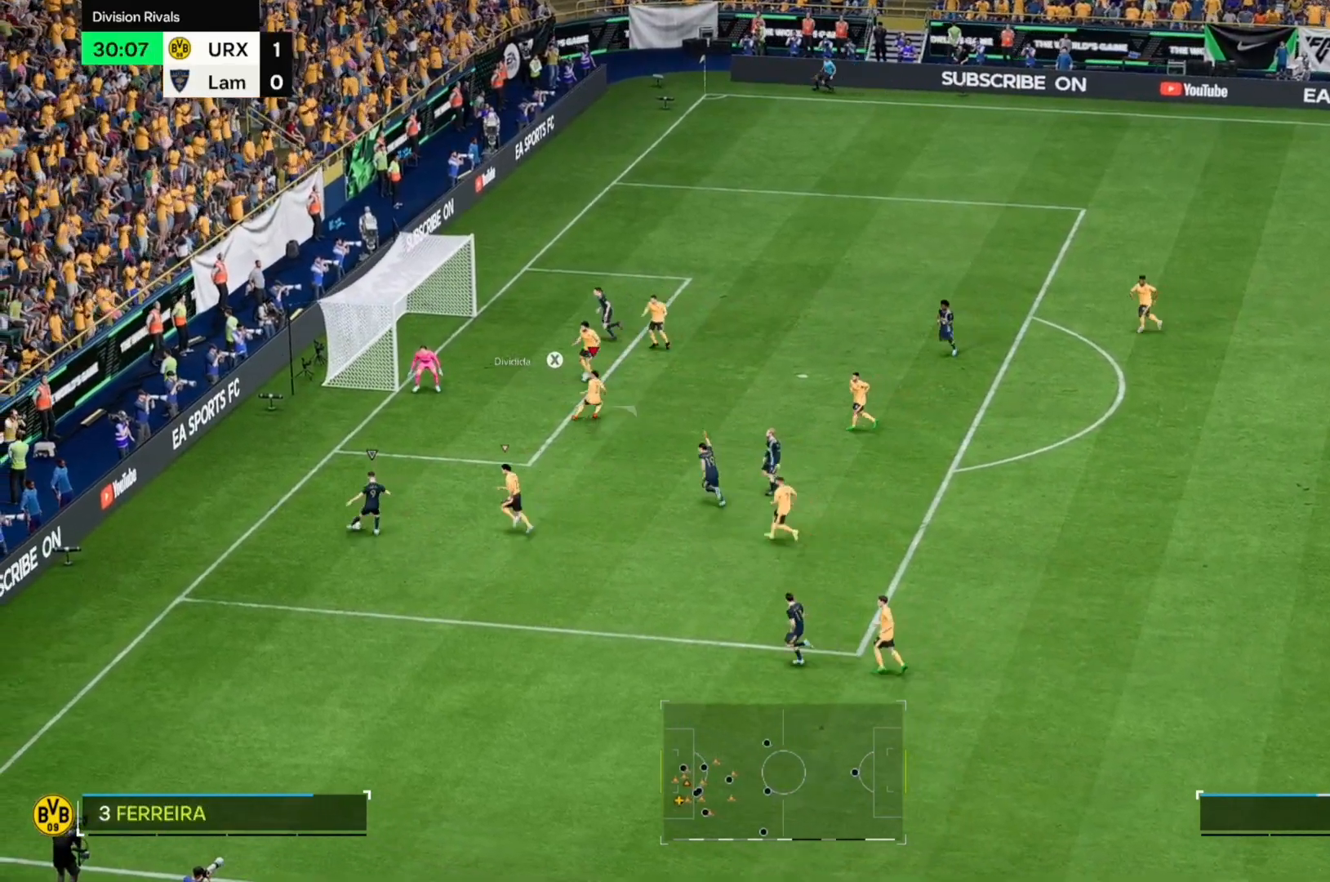
{"buttons": [], "left_stick": "down-right", "right_stick": "center", "events": [[119, "left_stick", "right"], [220, "left_stick", "down-right"]]}
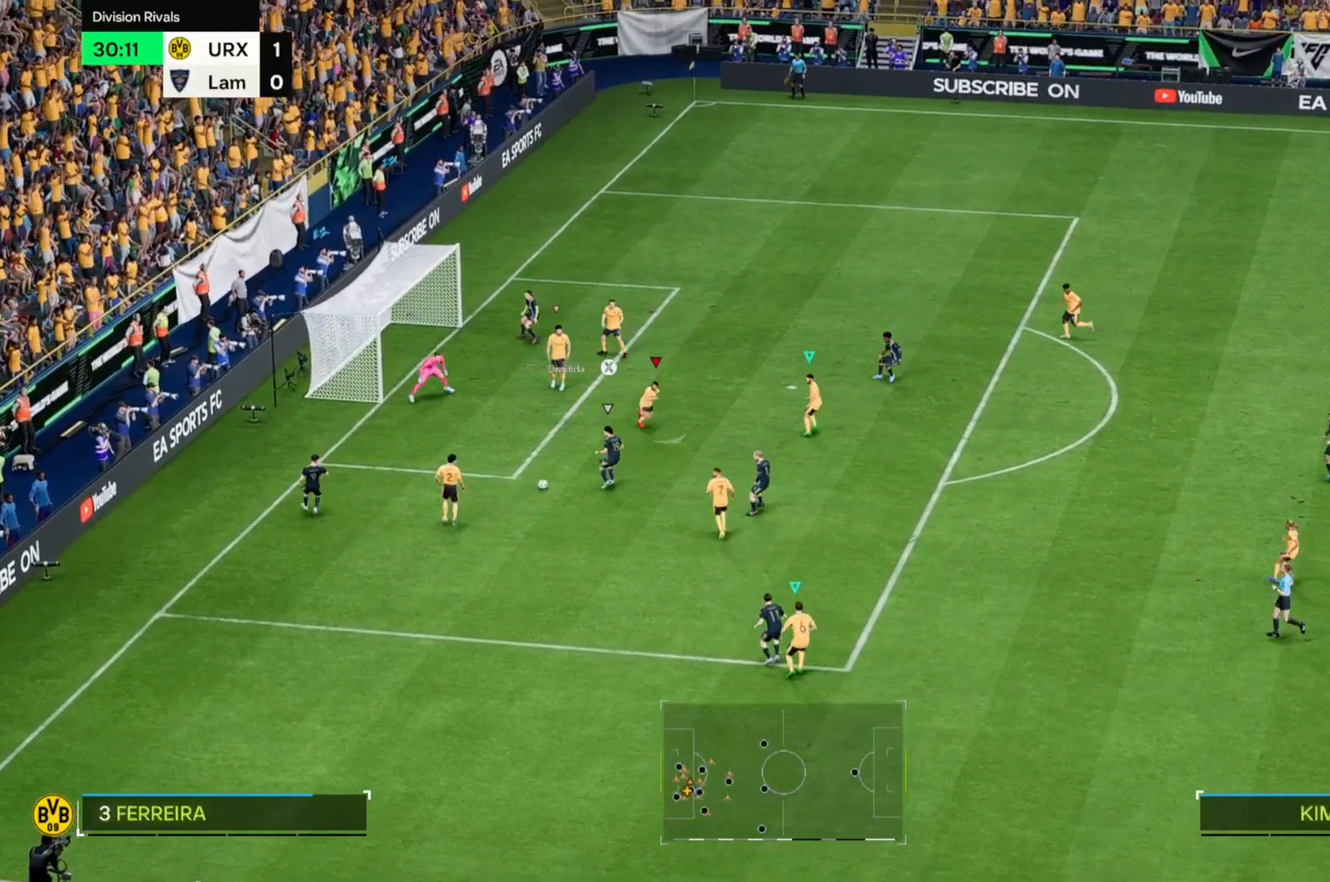
{"buttons": [], "left_stick": "down-left", "right_stick": "center", "events": [[119, "left_stick", "down"], [492, "left_stick", "down-left"]]}
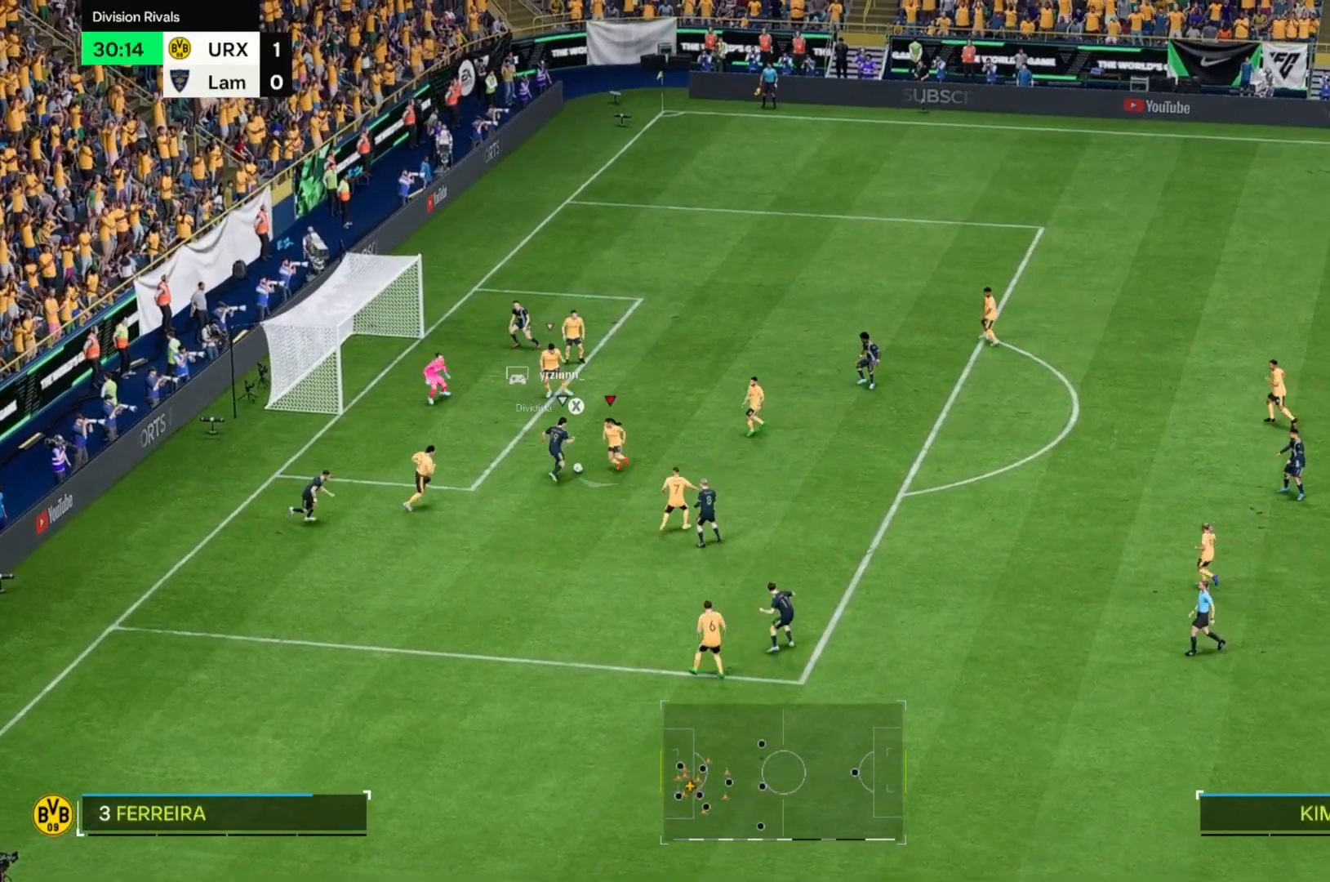
{"buttons": [], "left_stick": "down", "right_stick": "center", "events": [[305, "left_stick", "down"]]}
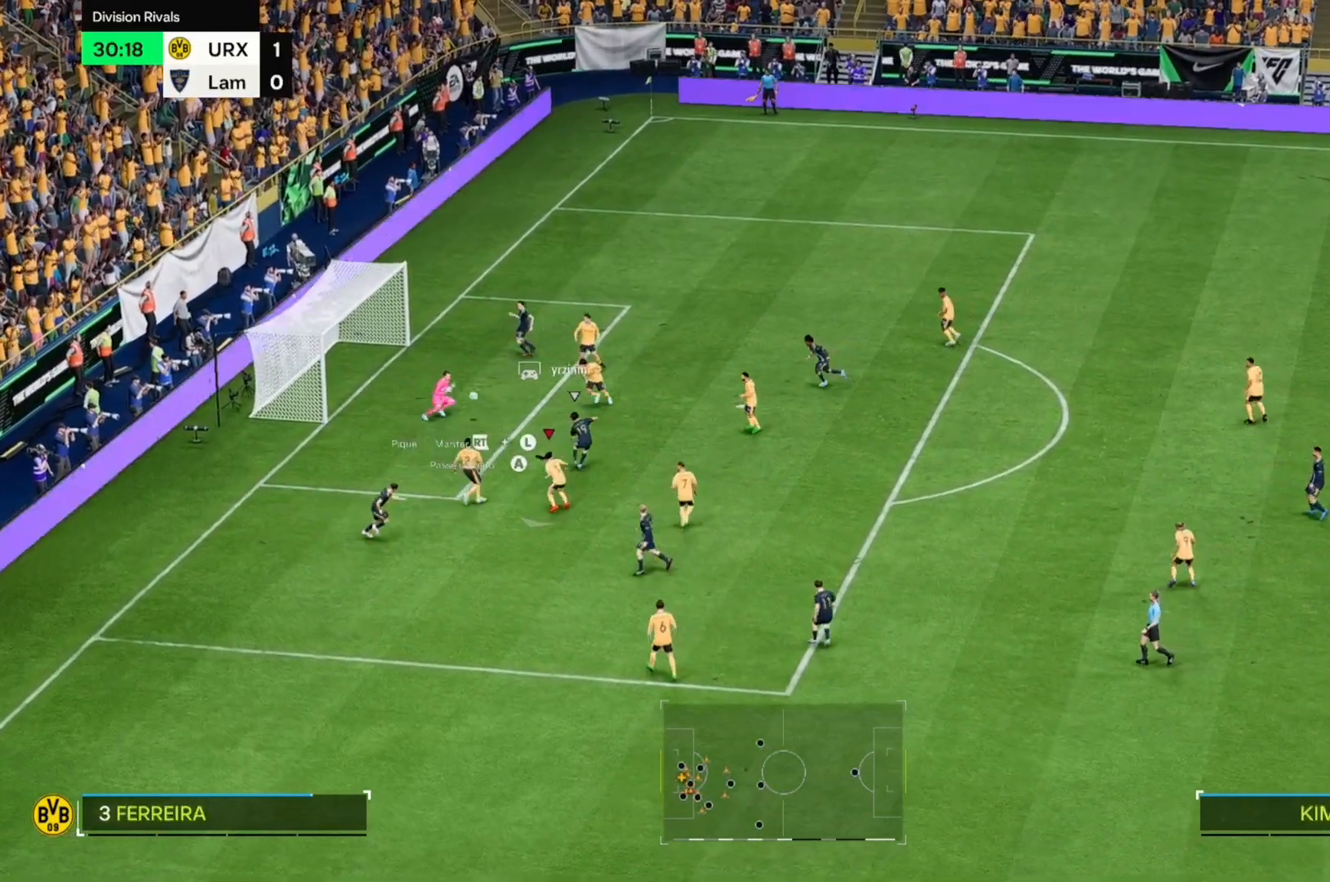
{"buttons": [], "left_stick": "down", "right_stick": "center", "events": []}
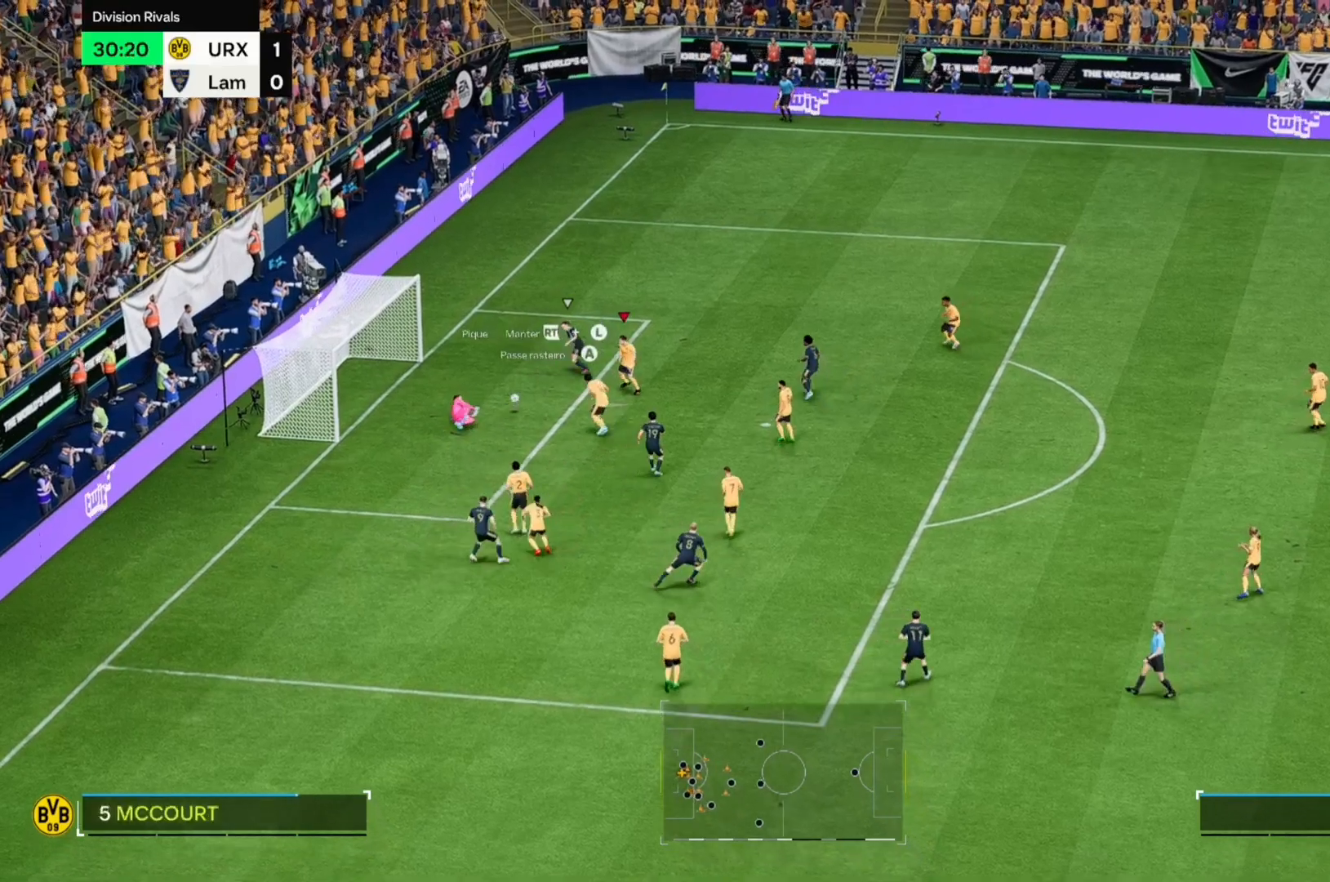
{"buttons": [], "left_stick": "down-right", "right_stick": "center", "events": [[407, "left_stick", "down-right"]]}
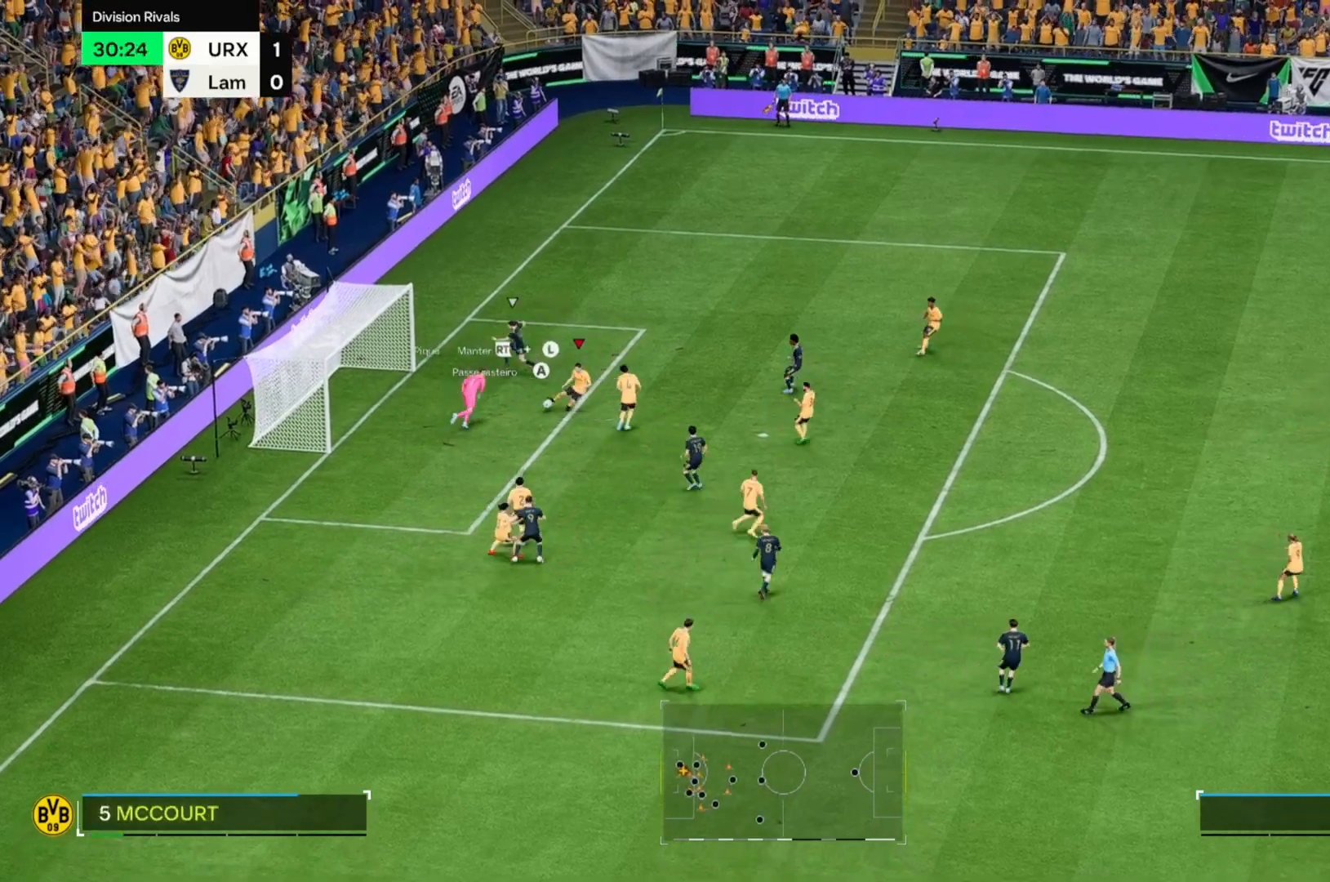
{"buttons": [], "left_stick": "right", "right_stick": "center", "events": [[34, "left_stick", "right"]]}
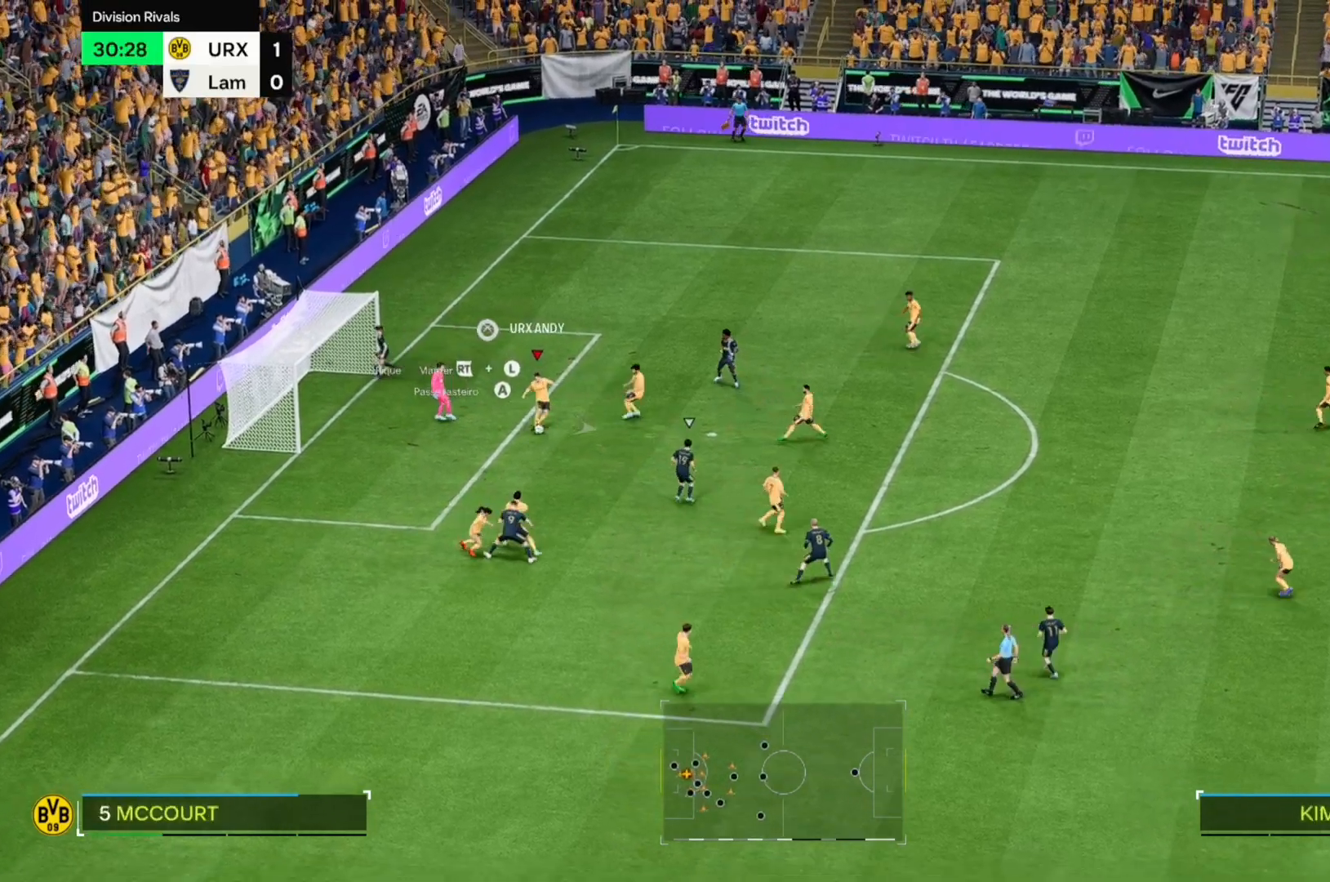
{"buttons": [], "left_stick": "right", "right_stick": "center", "events": []}
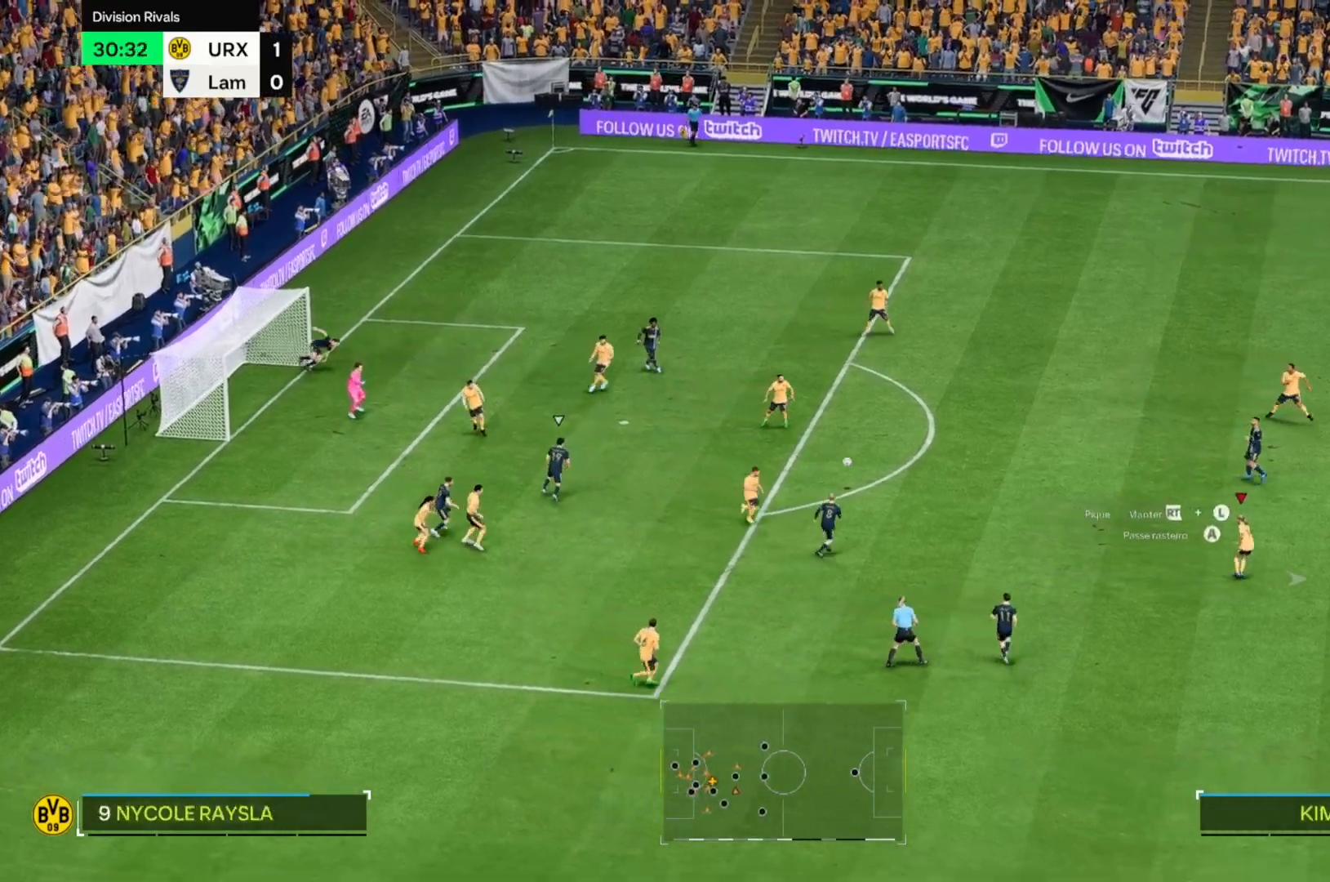
{"buttons": [], "left_stick": "right", "right_stick": "center", "events": []}
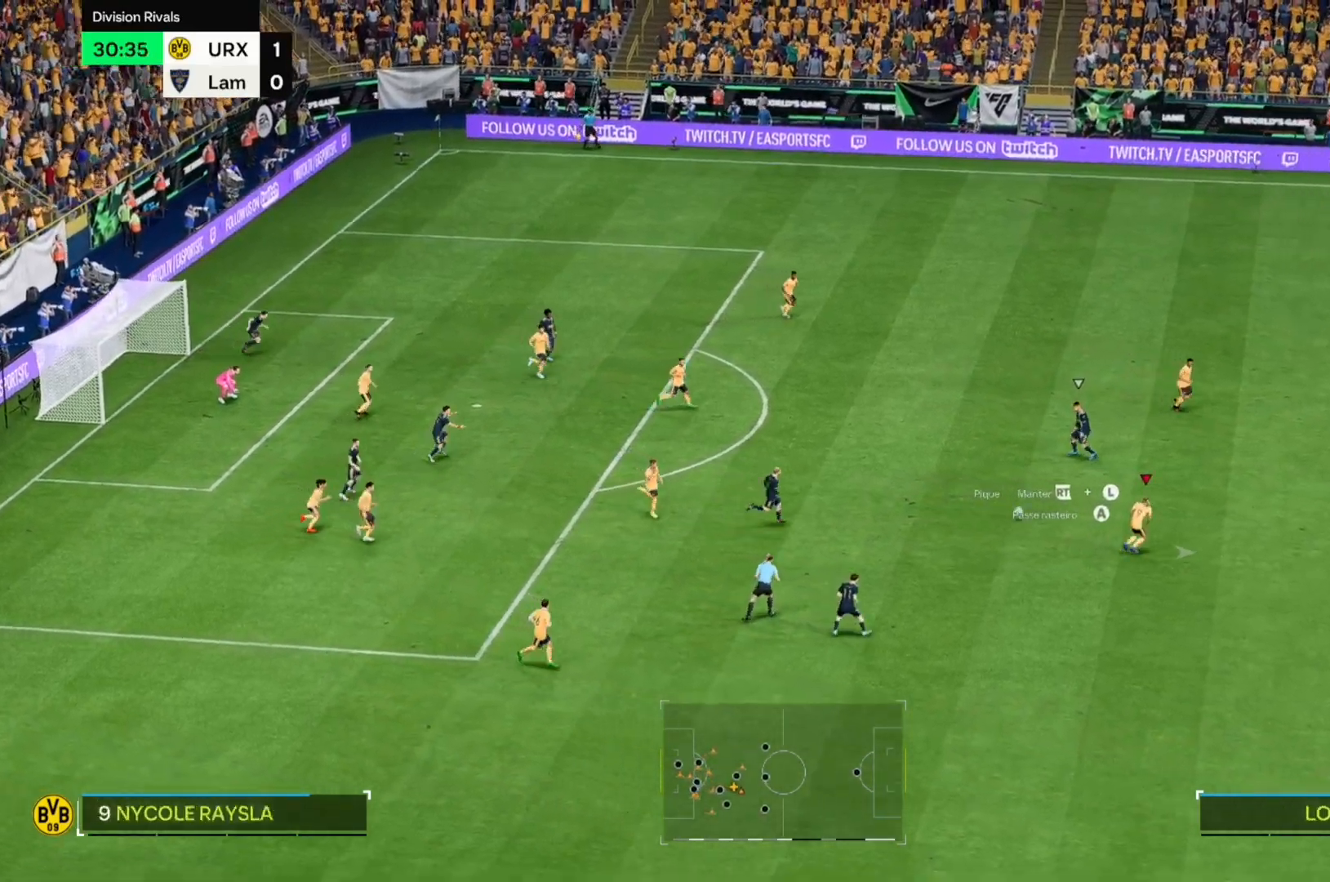
{"buttons": [], "left_stick": "right", "right_stick": "center", "events": []}
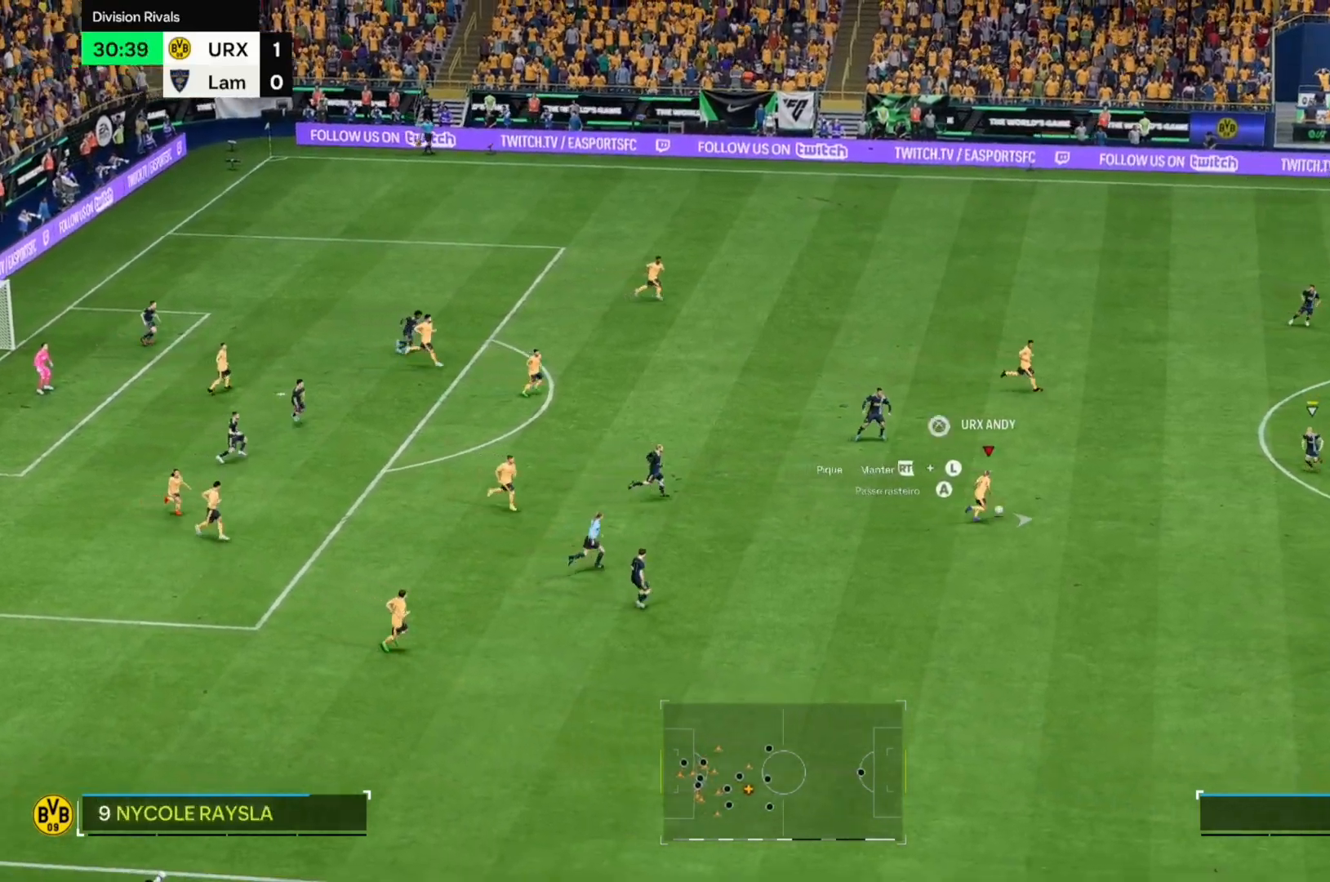
{"buttons": [], "left_stick": "right", "right_stick": "center", "events": []}
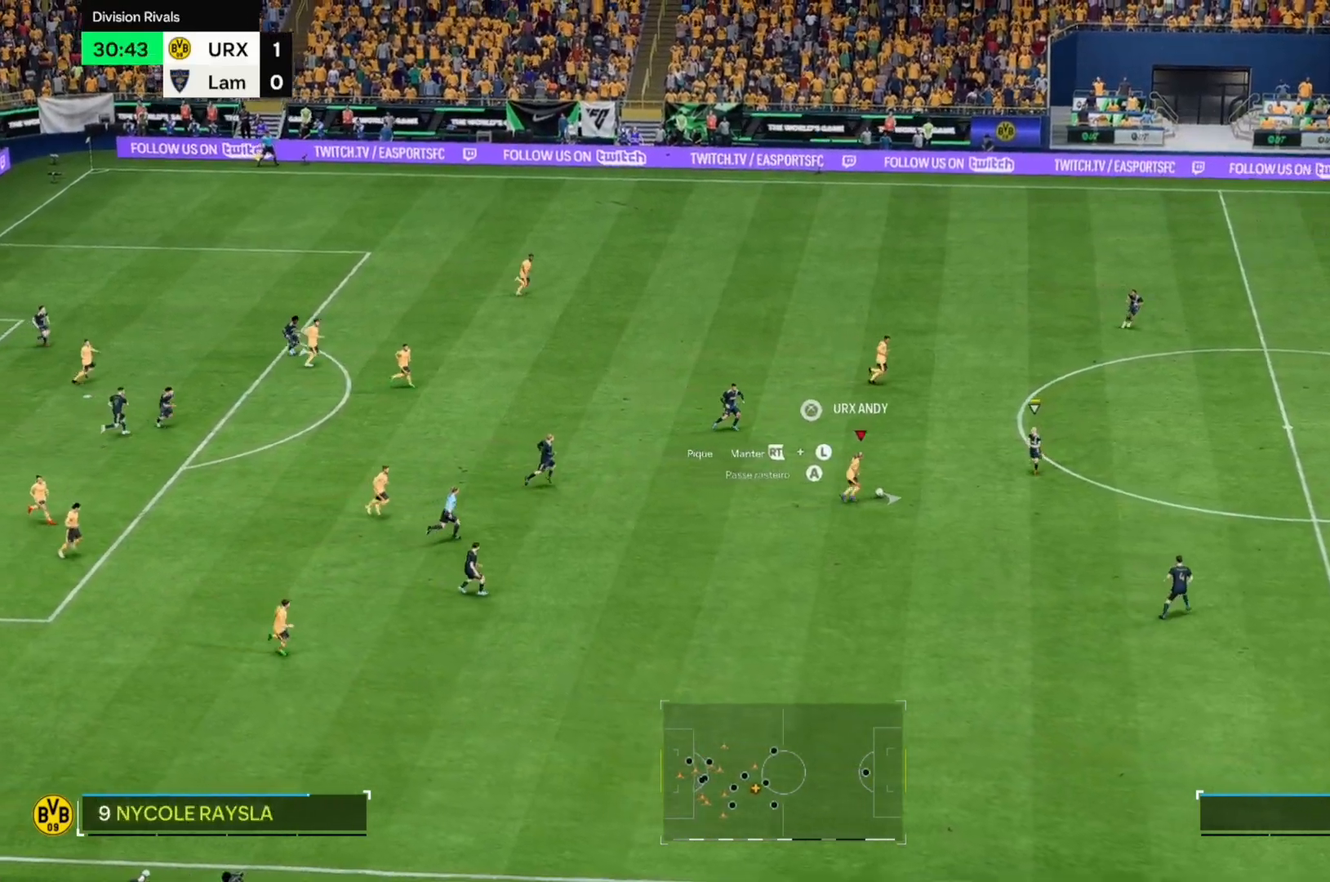
{"buttons": [], "left_stick": "down-right", "right_stick": "center", "events": [[136, "left_stick", "down-right"]]}
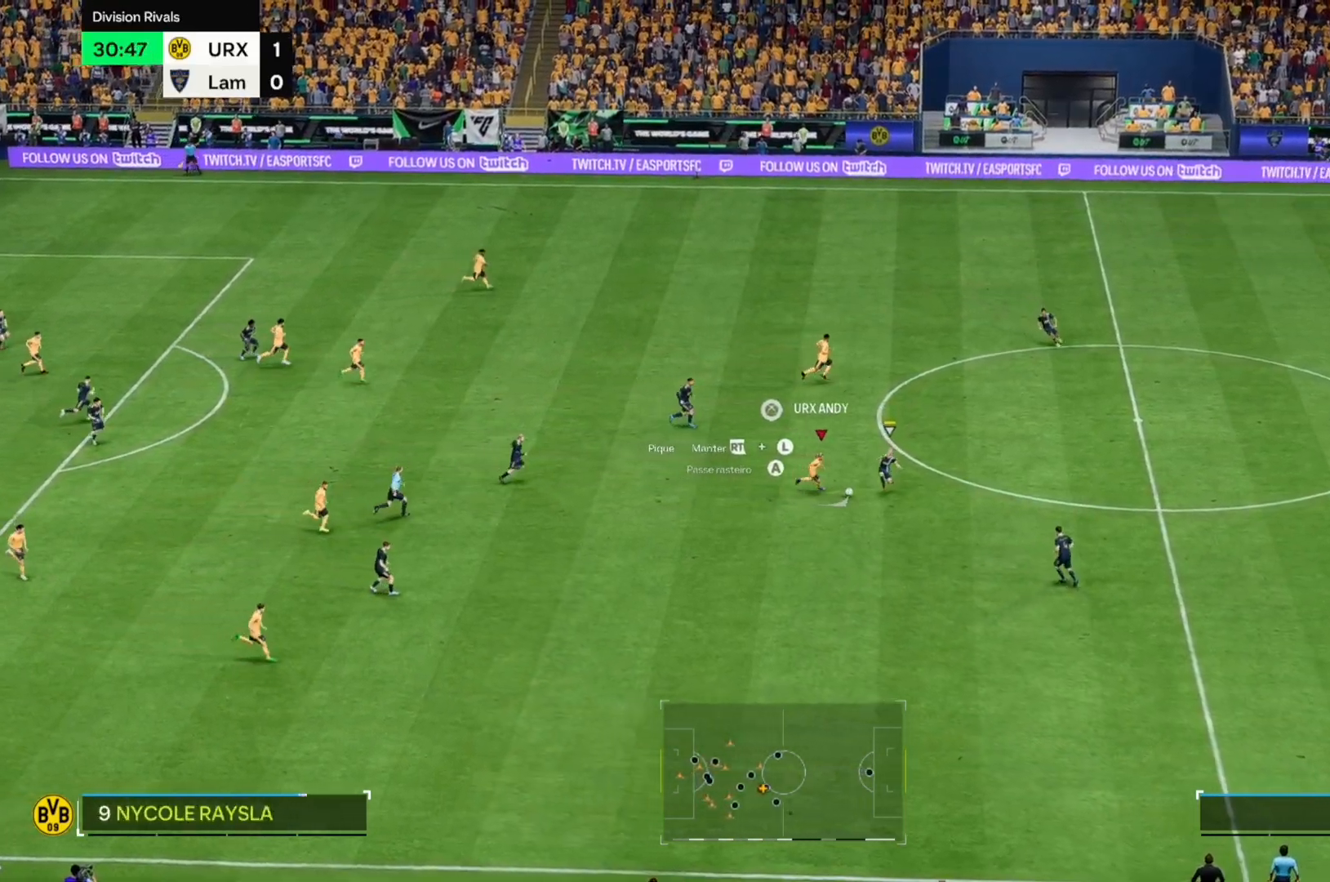
{"buttons": [], "left_stick": "down-right", "right_stick": "center", "events": []}
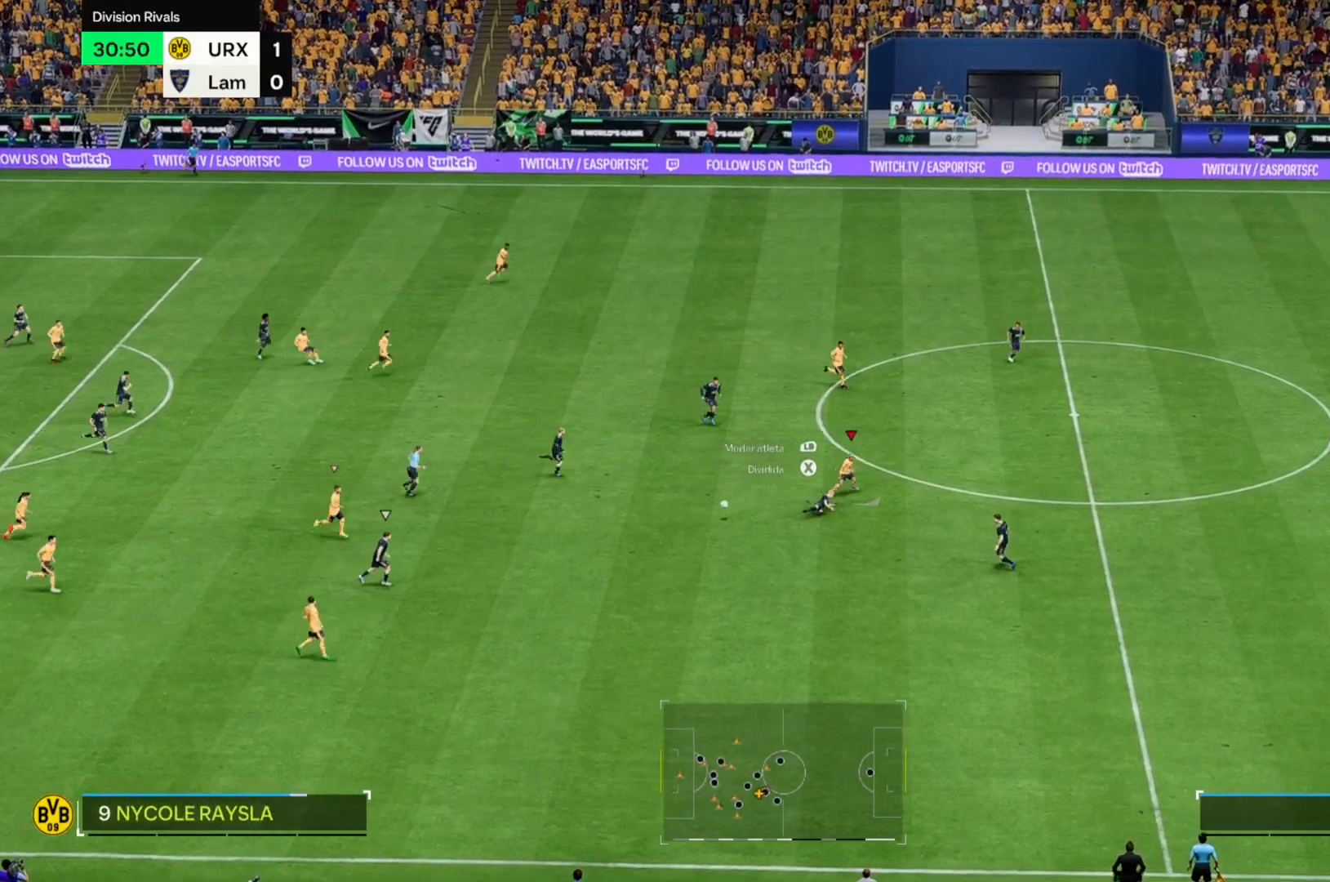
{"buttons": [], "left_stick": "down-right", "right_stick": "center", "events": []}
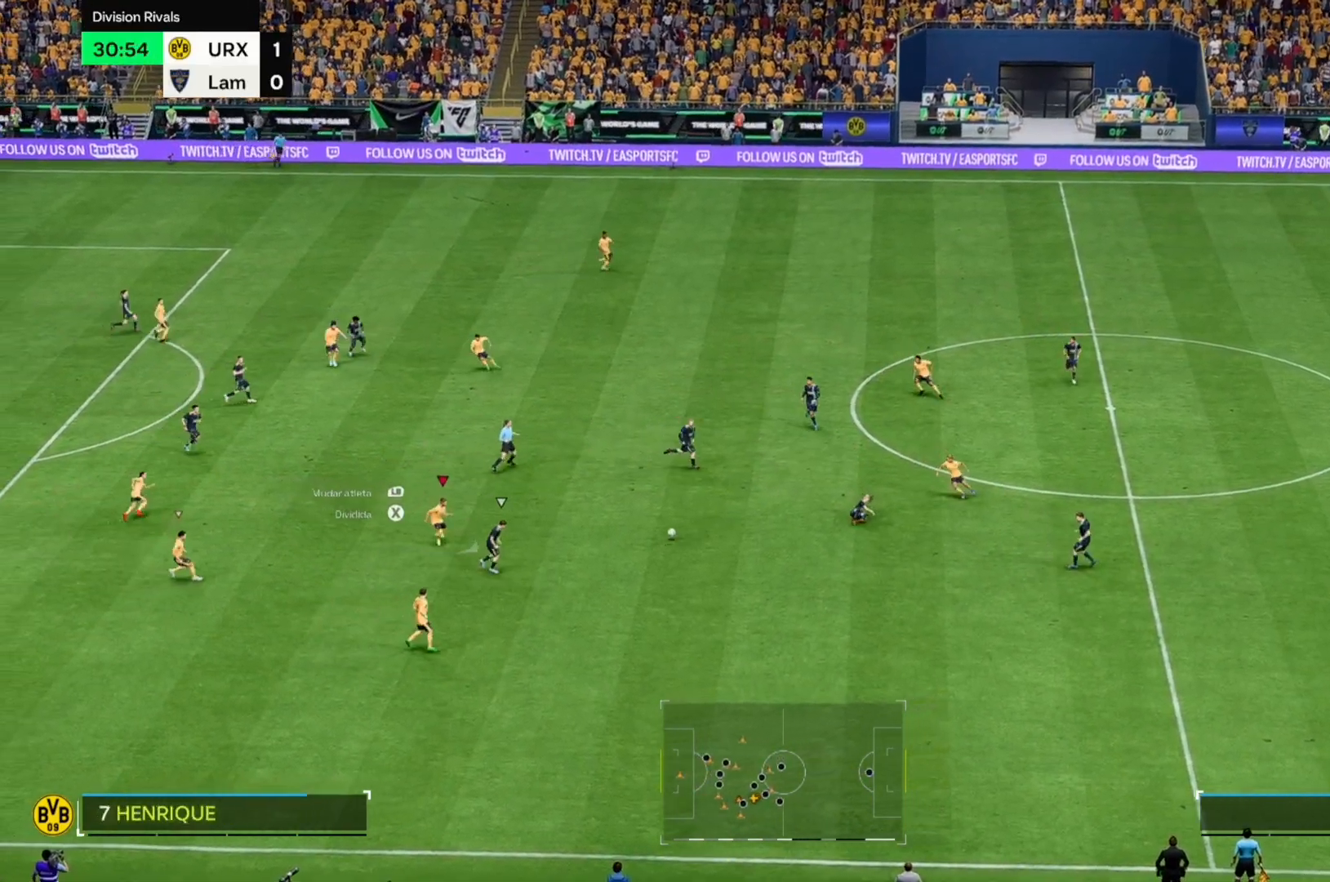
{"buttons": [], "left_stick": "up-right", "right_stick": "center", "events": [[119, "left_stick", "right"], [407, "left_stick", "up-right"]]}
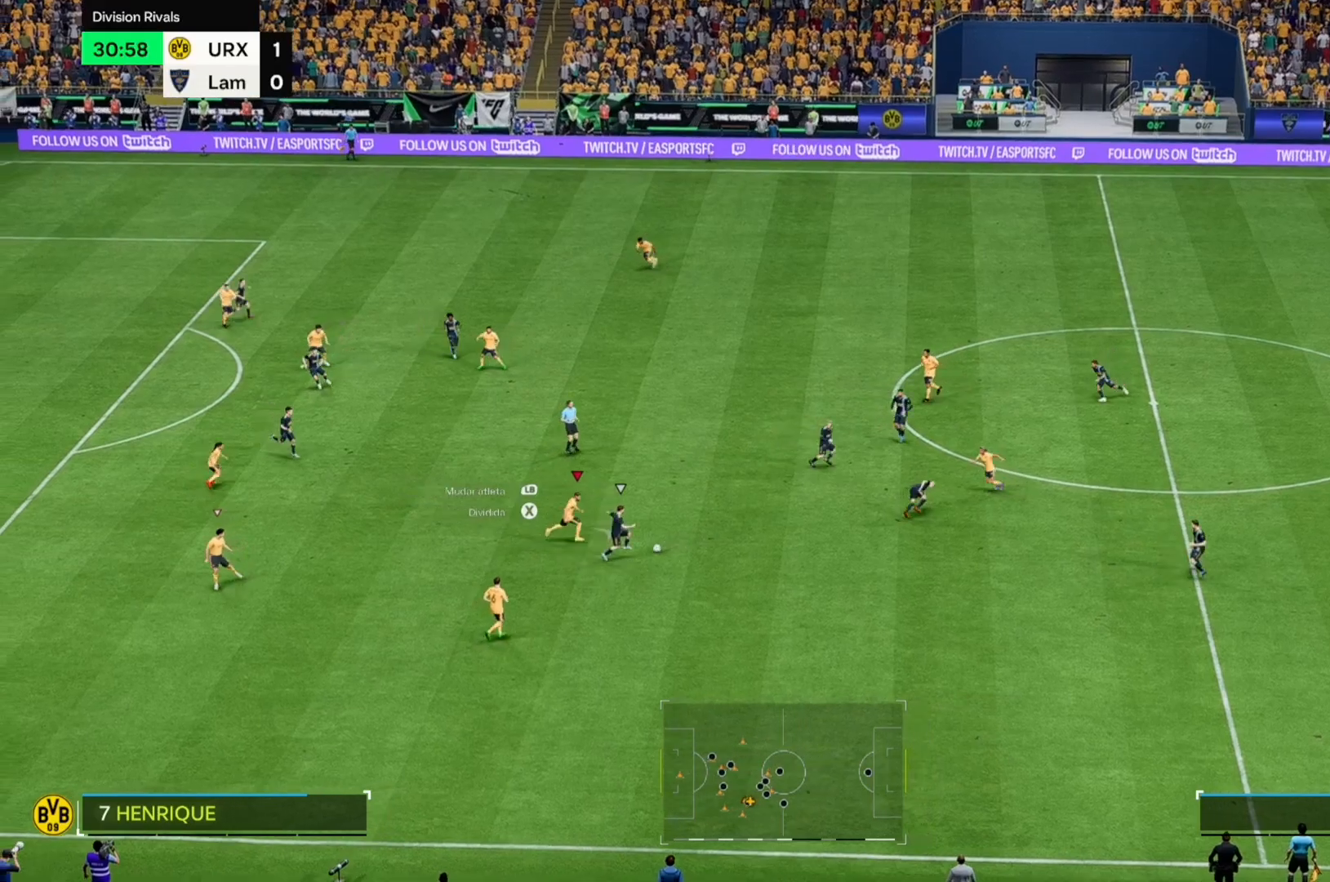
{"buttons": [], "left_stick": "up-right", "right_stick": "center", "events": []}
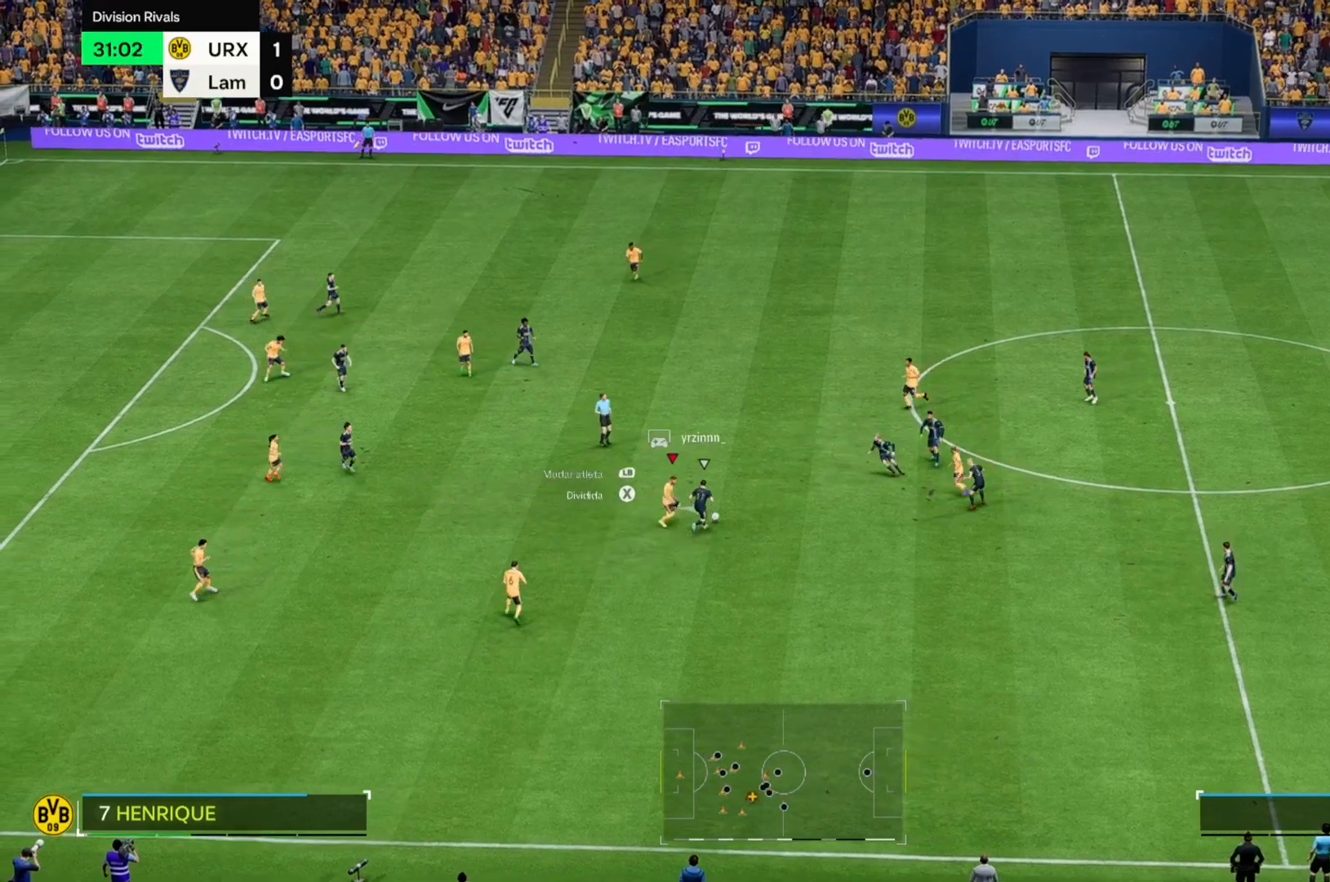
{"buttons": [], "left_stick": "up-right", "right_stick": "center", "events": []}